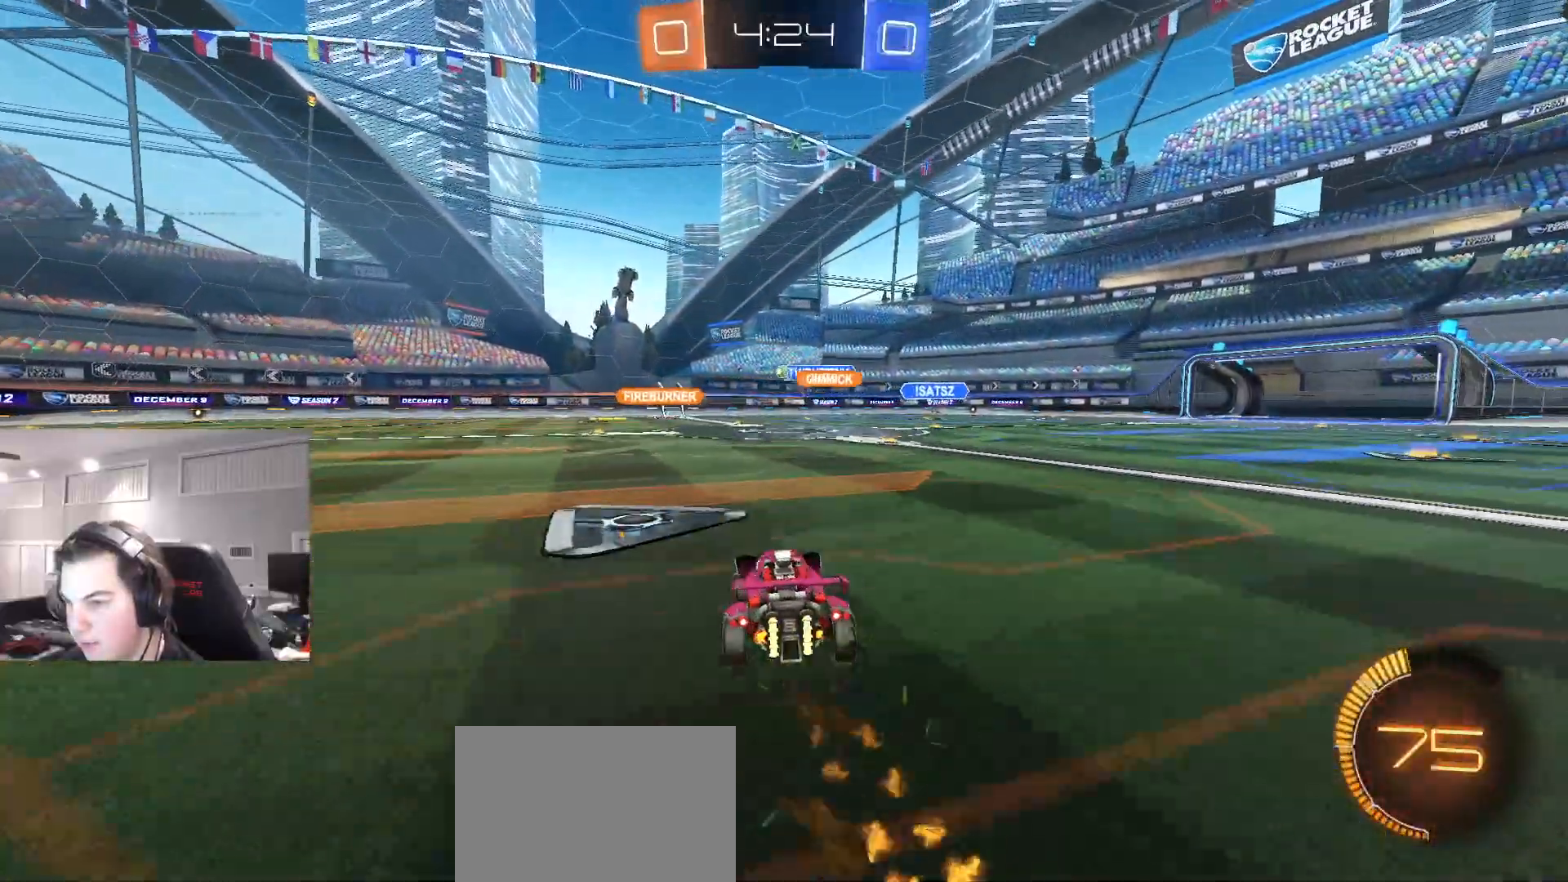
Gameplay with a controller (PlayStation layout); each line is a JSON object with the inputs held at the frame after it. "events" lists button and stick changes between this image and that frame as [ms after this image, input, new state], when the widget could be followed in between.
{"buttons": ["CIRCLE", "R2"], "left_stick": "center", "right_stick": "center", "events": [[17, "CIRCLE", "up"], [33, "left_stick", "left"], [317, "left_stick", "center"], [417, "CIRCLE", "down"]]}
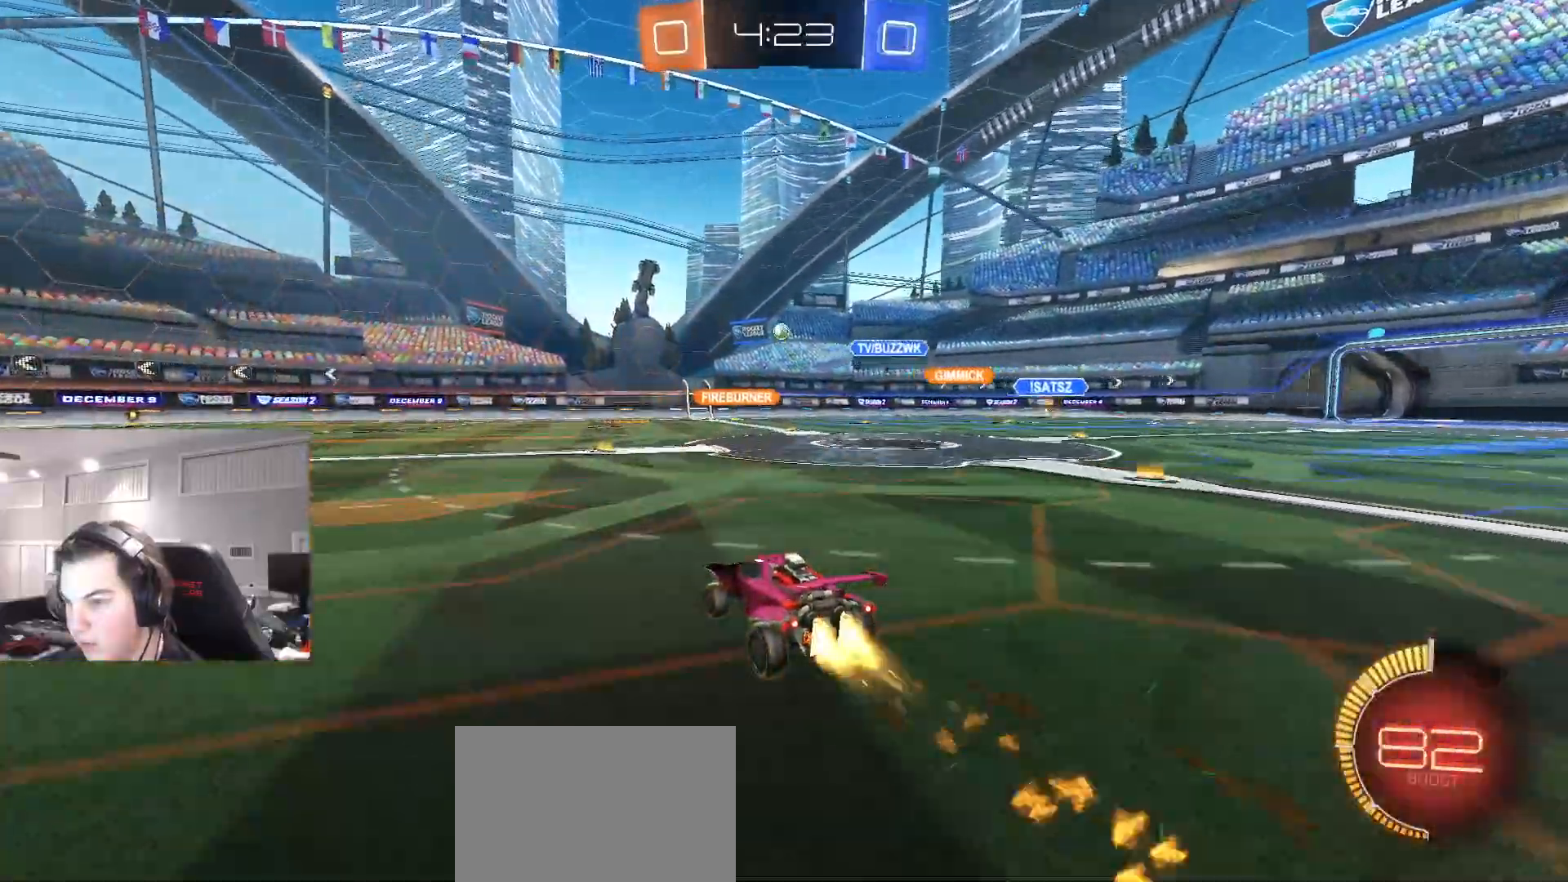
{"buttons": ["R2"], "left_stick": "left", "right_stick": "center", "events": [[17, "left_stick", "up-right"], [133, "left_stick", "center"], [183, "CIRCLE", "up"], [200, "left_stick", "left"], [350, "left_stick", "center"], [433, "left_stick", "left"]]}
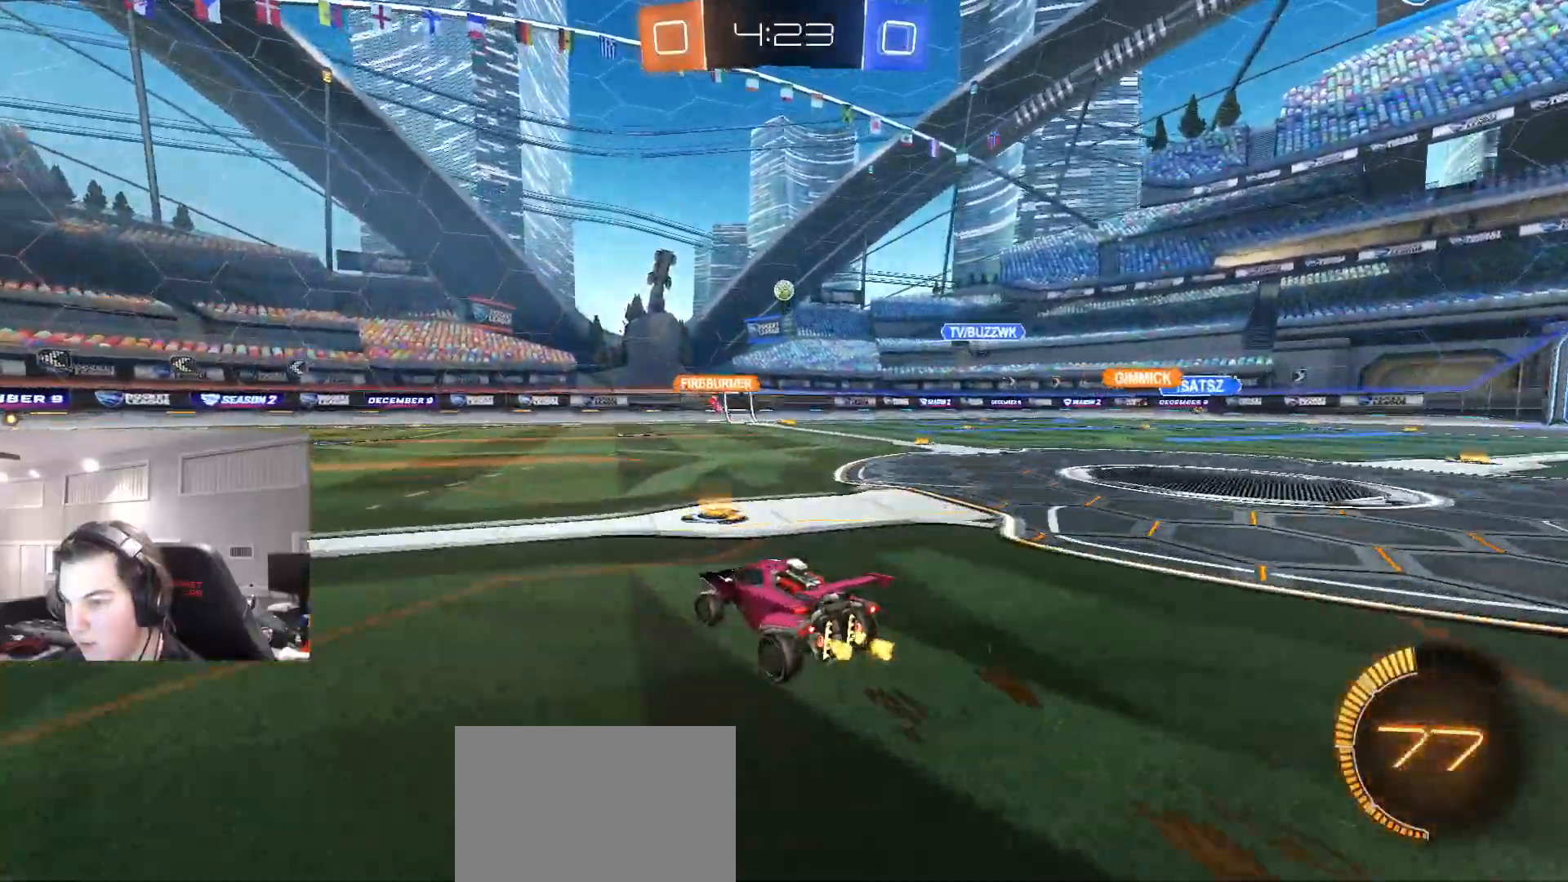
{"buttons": ["L2"], "left_stick": "right", "right_stick": "center", "events": [[183, "left_stick", "right"], [267, "L1", "down"], [400, "L1", "up"], [467, "R2", "up"], [483, "L2", "down"]]}
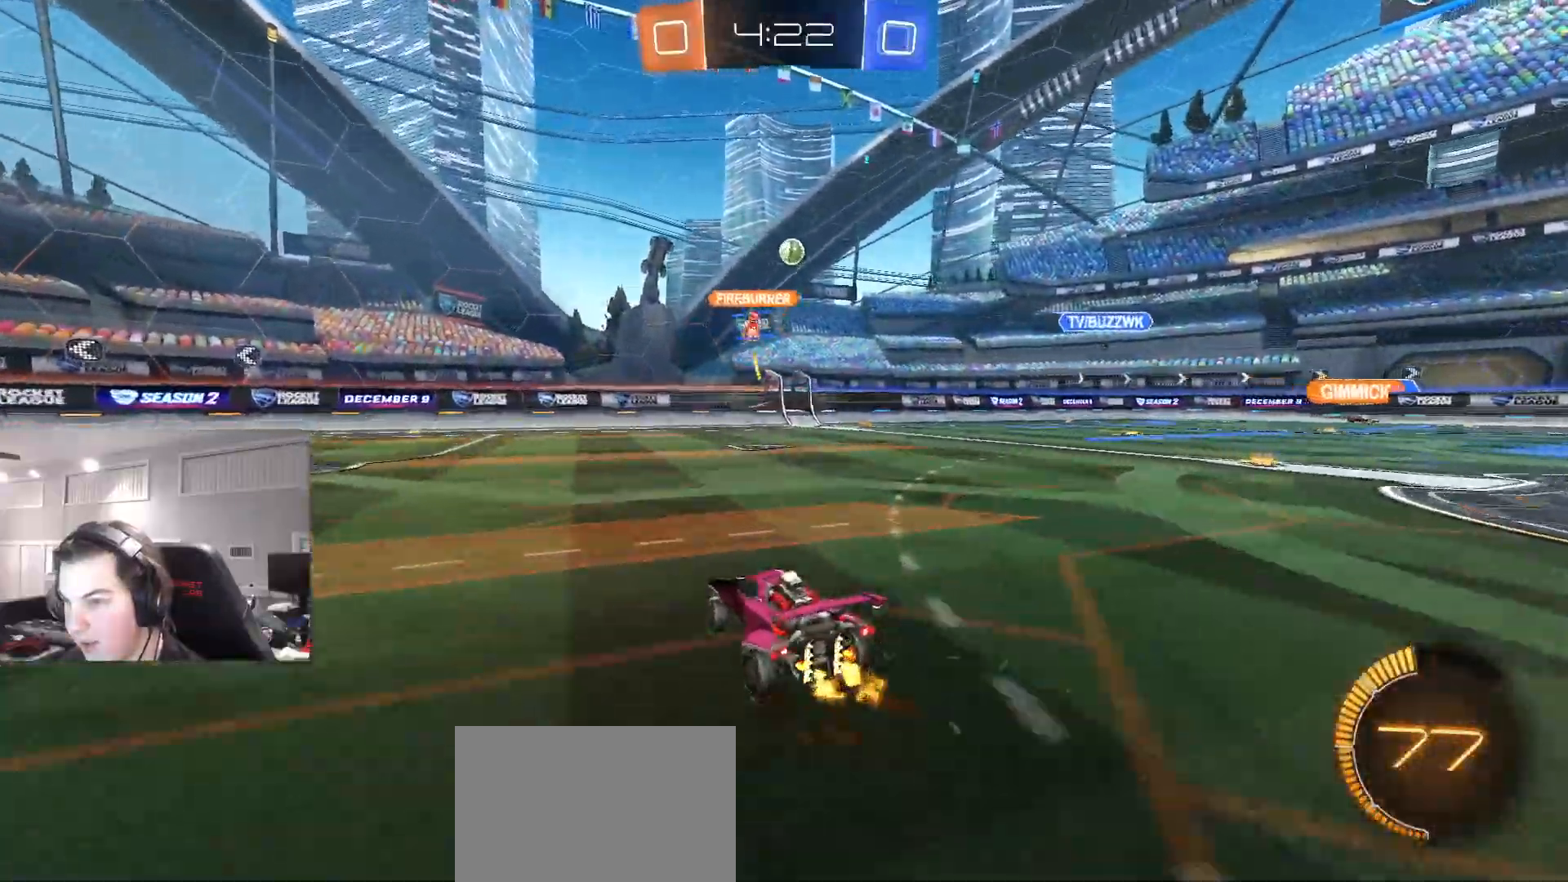
{"buttons": ["L2"], "left_stick": "center", "right_stick": "center", "events": [[333, "left_stick", "up-right"], [350, "L2", "up"], [433, "left_stick", "center"], [500, "L2", "down"]]}
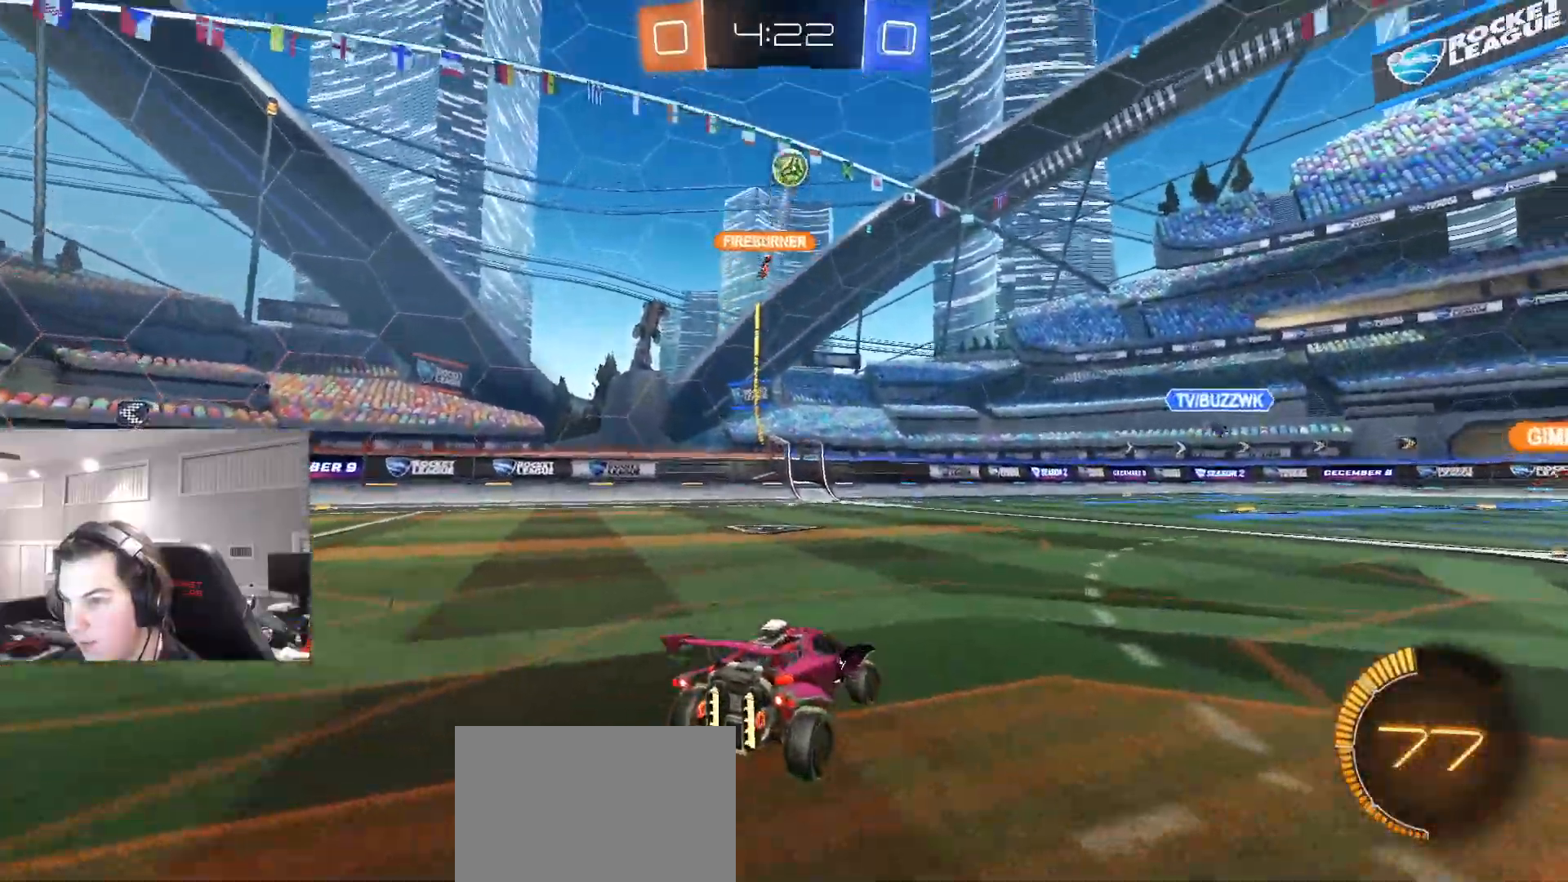
{"buttons": ["CROSS"], "left_stick": "down", "right_stick": "center", "events": [[17, "left_stick", "up-right"], [67, "R2", "down"], [117, "L2", "up"], [117, "left_stick", "right"], [350, "R2", "up"], [467, "CROSS", "down"], [500, "left_stick", "down"]]}
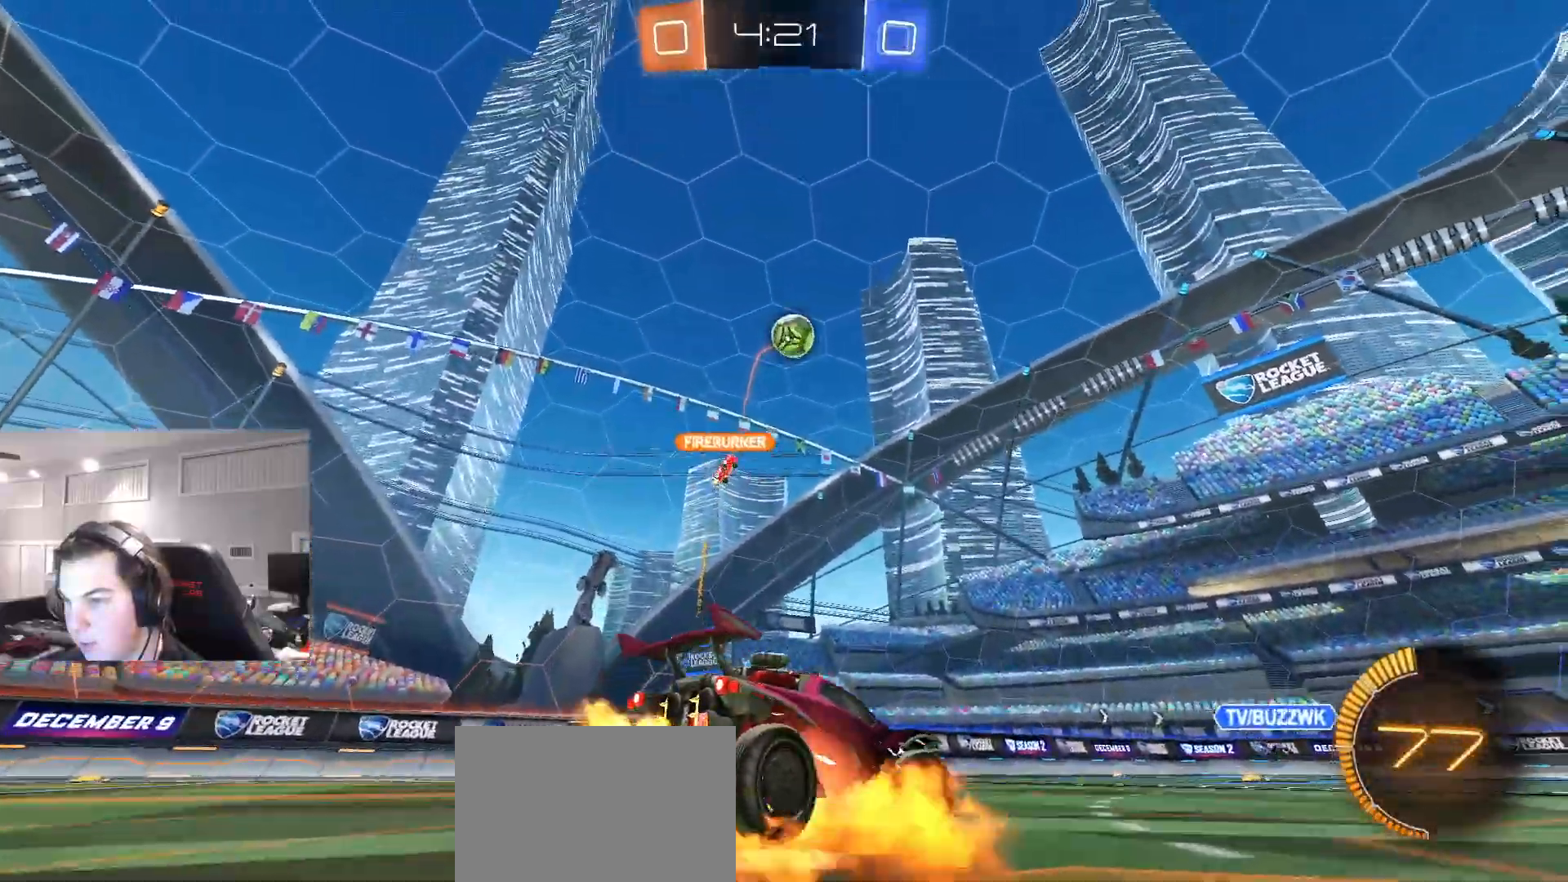
{"buttons": ["CIRCLE", "R2"], "left_stick": "up-right", "right_stick": "center", "events": [[83, "R2", "down"], [167, "CROSS", "up"], [217, "CIRCLE", "down"], [217, "L1", "down"], [267, "left_stick", "left"], [333, "left_stick", "up-left"], [367, "L1", "up"], [483, "left_stick", "up-right"]]}
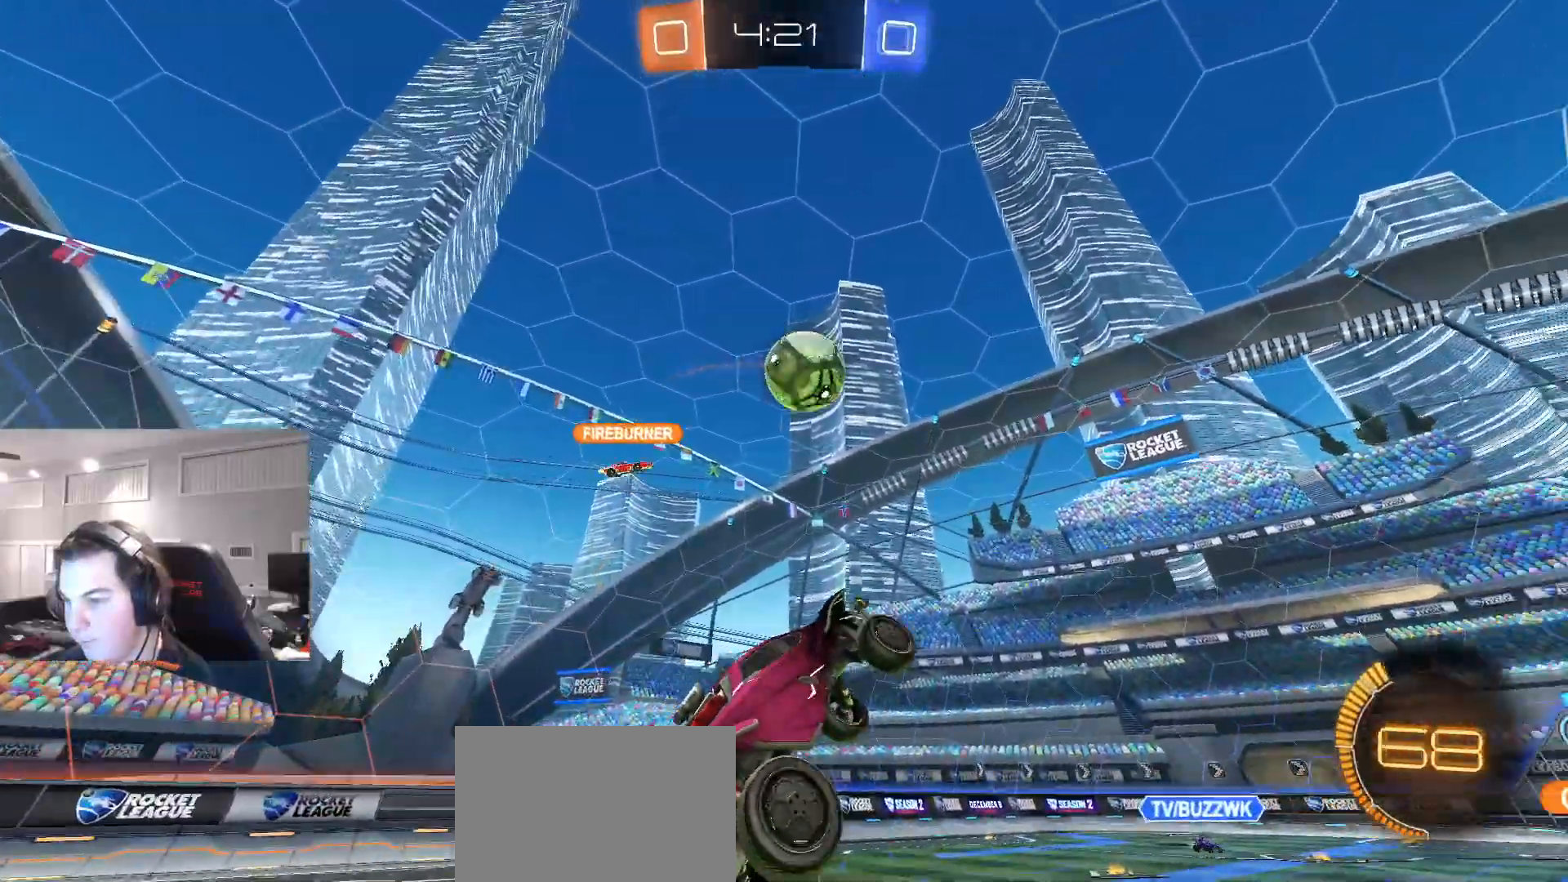
{"buttons": ["CIRCLE", "L1", "R2", "L3"], "left_stick": "down-right", "right_stick": "center", "events": [[50, "left_stick", "up-left"], [183, "left_stick", "right"], [200, "L1", "down"], [233, "left_stick", "up-right"], [283, "CROSS", "down"], [333, "L3", "down"], [350, "left_stick", "down-right"], [383, "TRIANGLE", "down"], [467, "TRIANGLE", "up"], [500, "CROSS", "up"]]}
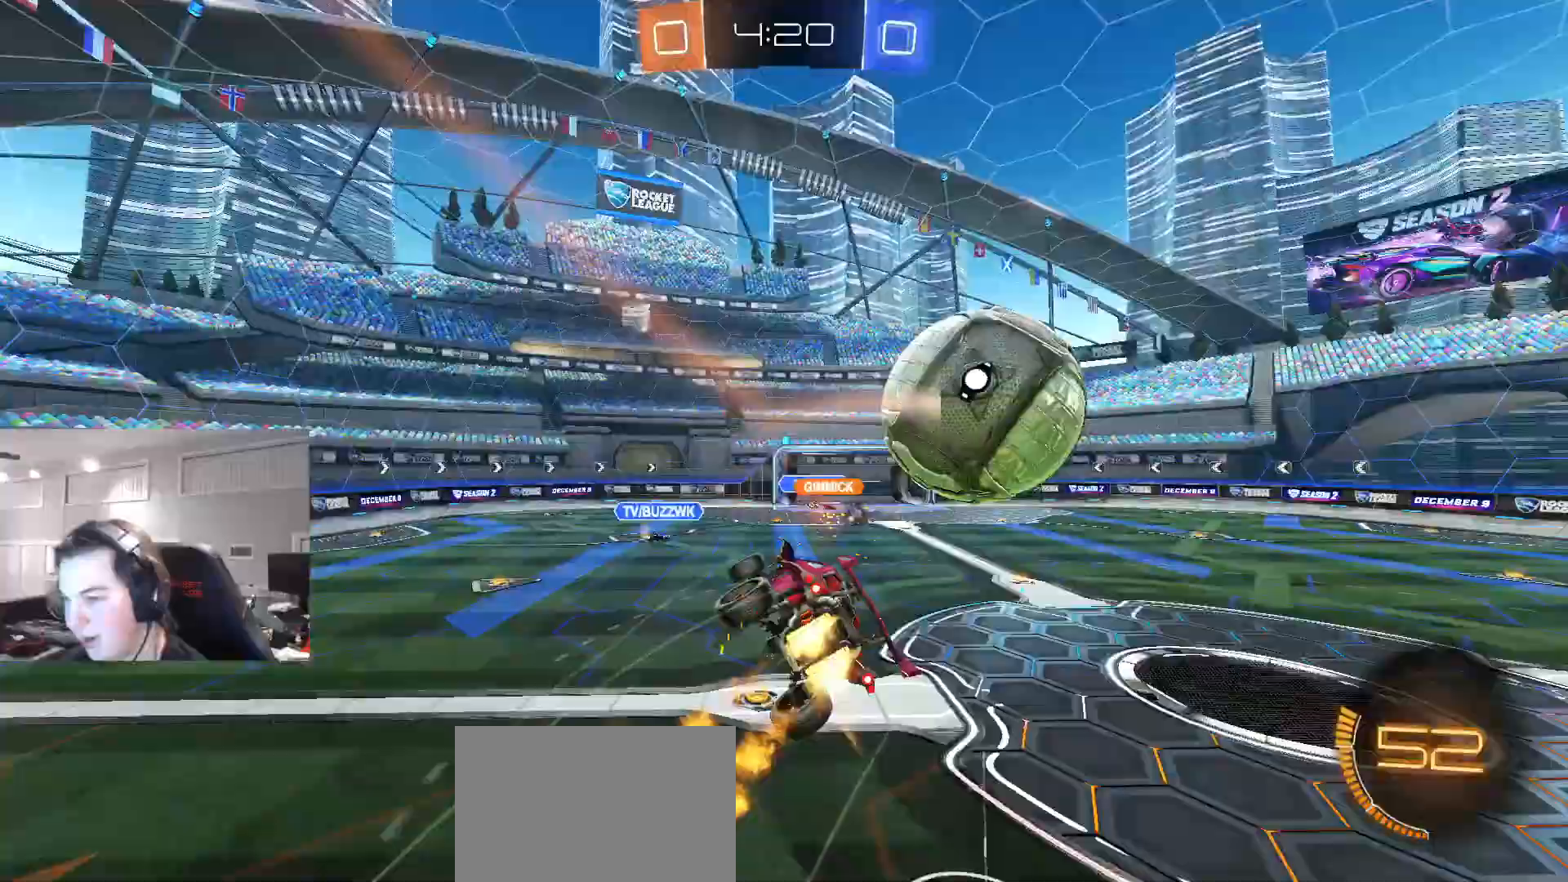
{"buttons": ["L1"], "left_stick": "right", "right_stick": "center", "events": [[50, "TRIANGLE", "down"], [233, "L3", "up"], [233, "TRIANGLE", "up"], [350, "left_stick", "right"], [367, "CIRCLE", "up"], [400, "R2", "up"]]}
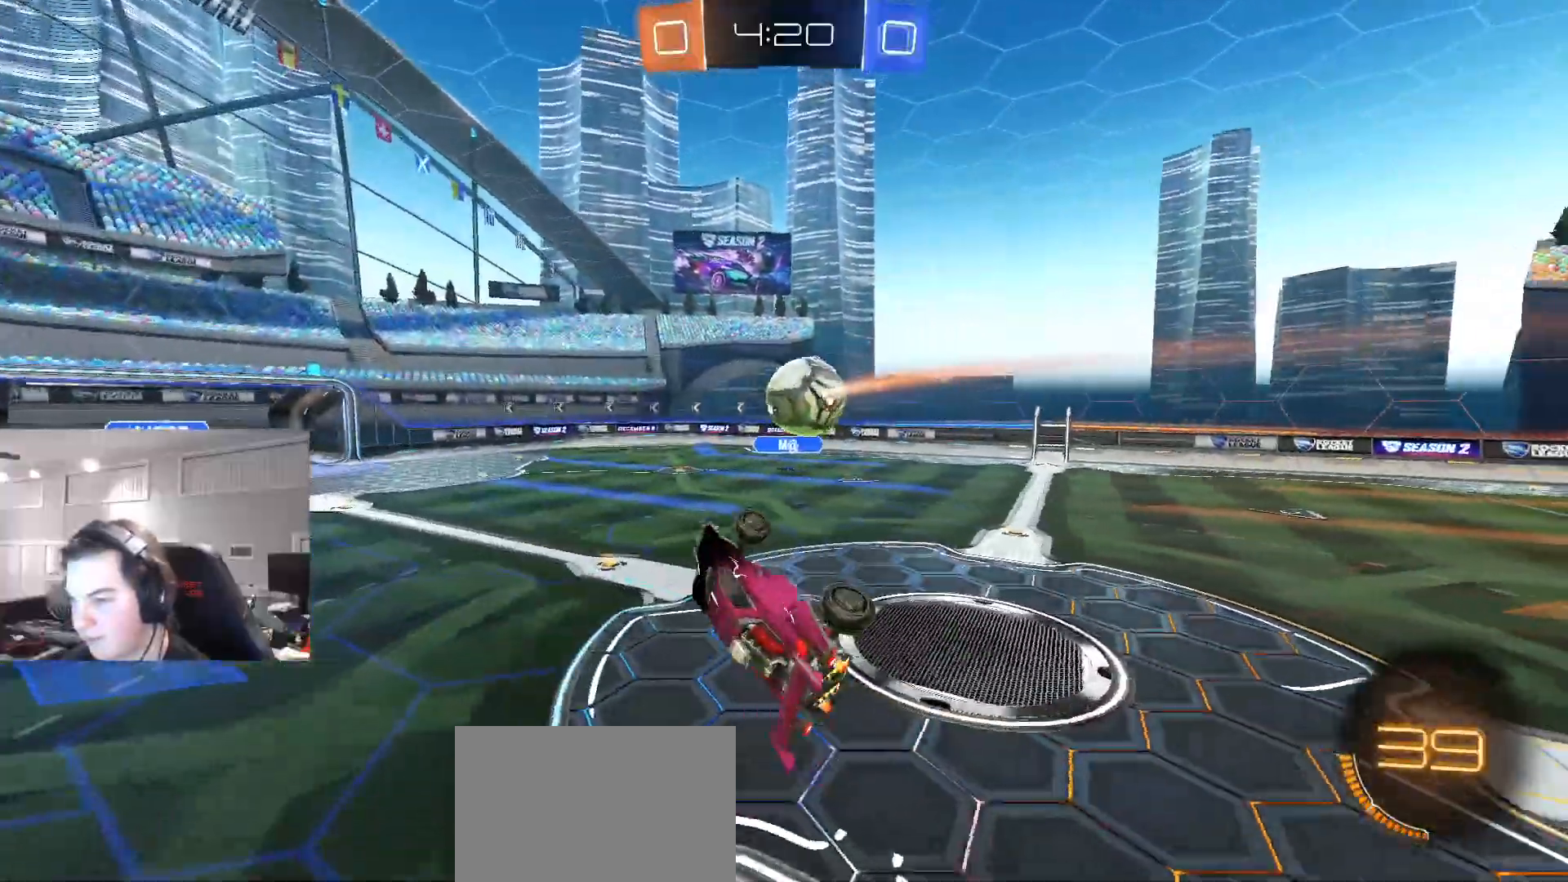
{"buttons": ["R2"], "left_stick": "center", "right_stick": "center", "events": [[117, "L1", "up"], [150, "left_stick", "center"], [483, "R2", "down"]]}
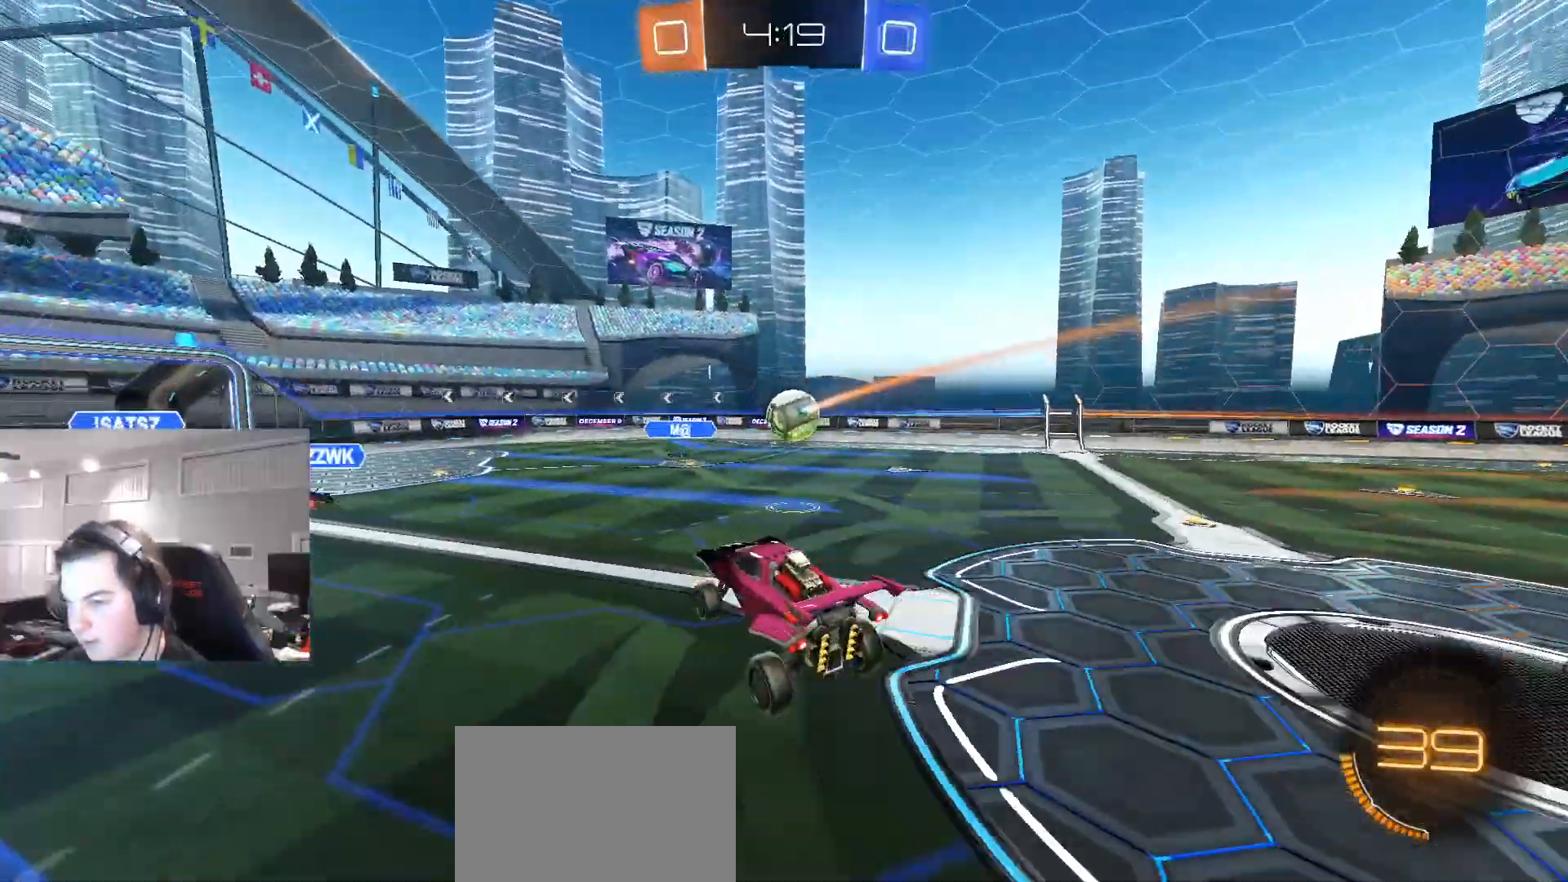
{"buttons": ["CIRCLE", "R2"], "left_stick": "right", "right_stick": "center", "events": [[367, "left_stick", "right"], [483, "CIRCLE", "down"]]}
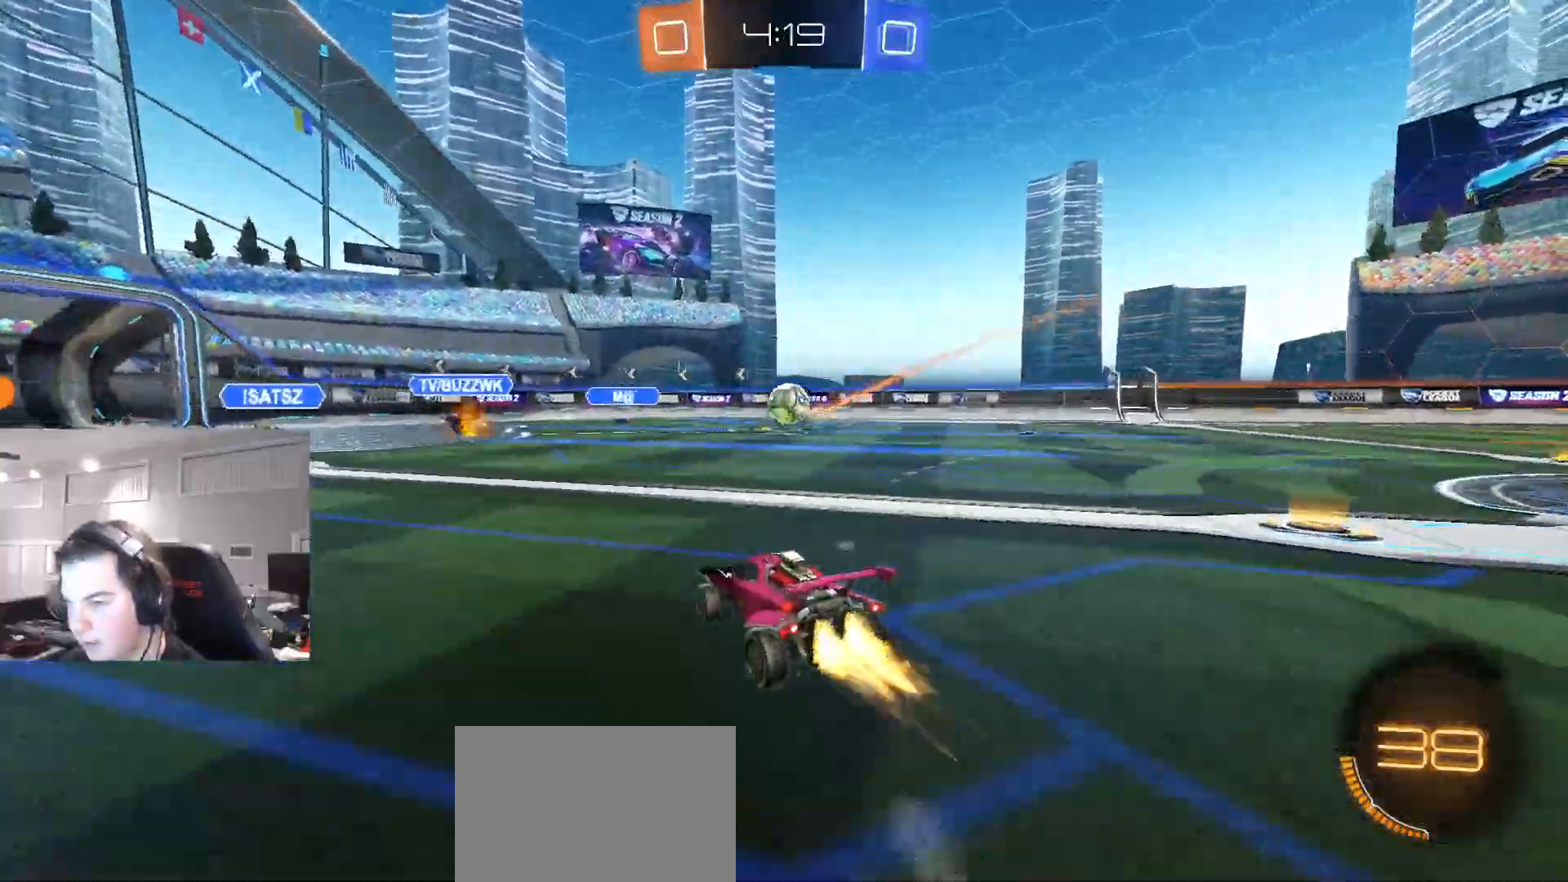
{"buttons": ["CROSS", "CIRCLE", "TRIANGLE", "L1", "R2"], "left_stick": "right", "right_stick": "center", "events": [[150, "left_stick", "center"], [217, "left_stick", "left"], [250, "CROSS", "down"], [283, "L1", "down"], [283, "left_stick", "up-right"], [333, "CROSS", "up"], [383, "CROSS", "down"], [383, "left_stick", "right"], [400, "TRIANGLE", "down"]]}
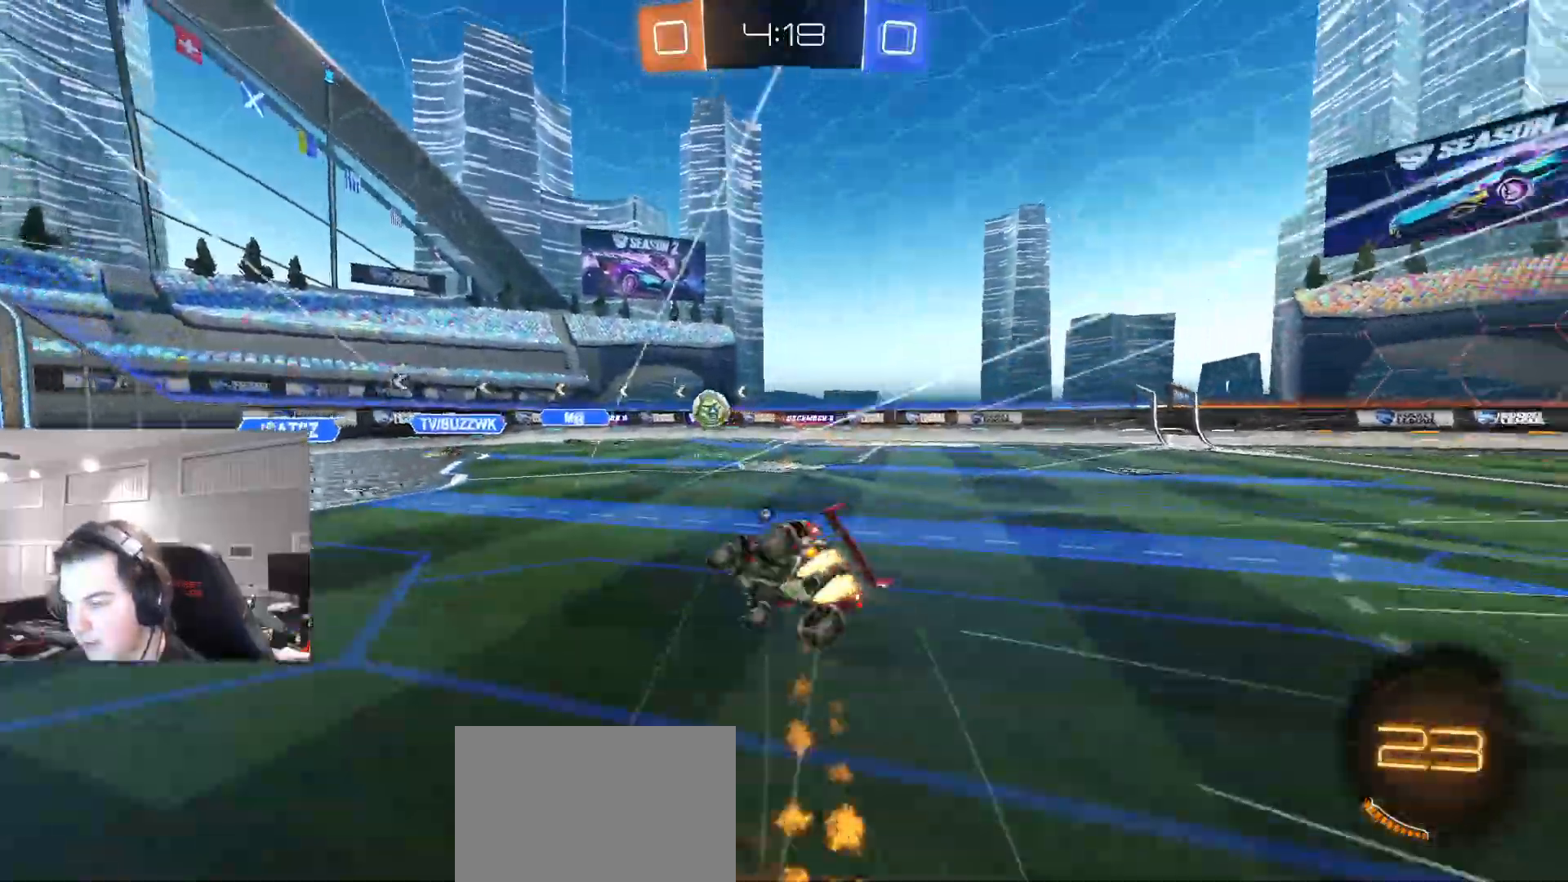
{"buttons": ["L1"], "left_stick": "right", "right_stick": "center", "events": [[17, "CROSS", "up"], [67, "TRIANGLE", "up"], [83, "CIRCLE", "up"], [133, "left_stick", "up-right"], [150, "TRIANGLE", "down"], [300, "TRIANGLE", "up"], [383, "R2", "up"], [383, "TRIANGLE", "down"], [417, "left_stick", "right"], [450, "TRIANGLE", "up"]]}
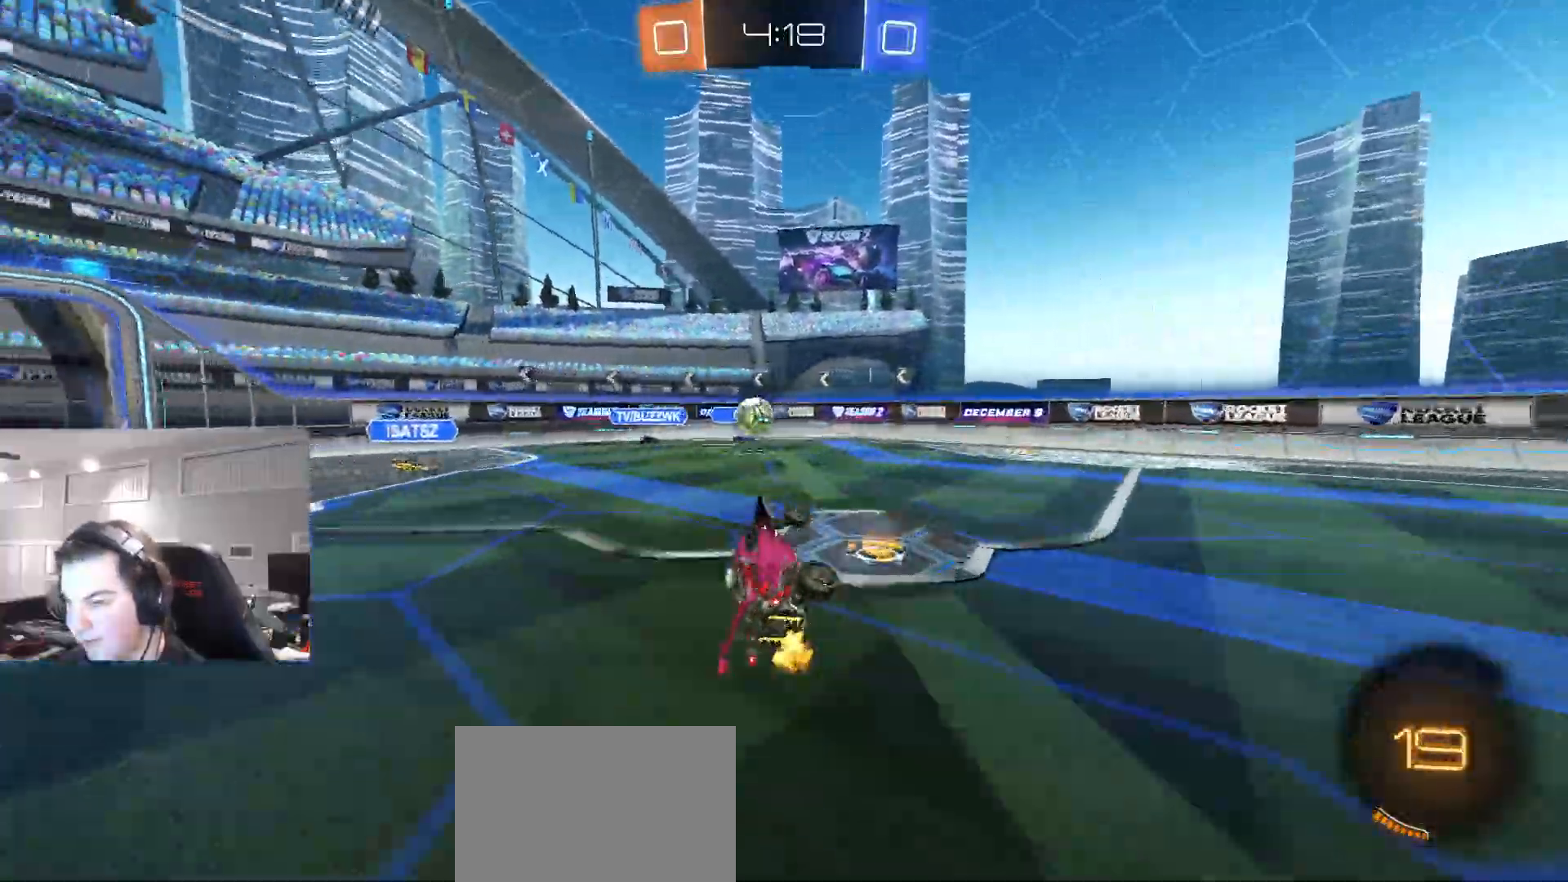
{"buttons": ["R2"], "left_stick": "right", "right_stick": "center", "events": [[67, "L1", "up"], [150, "left_stick", "center"], [400, "R2", "down"], [400, "left_stick", "right"]]}
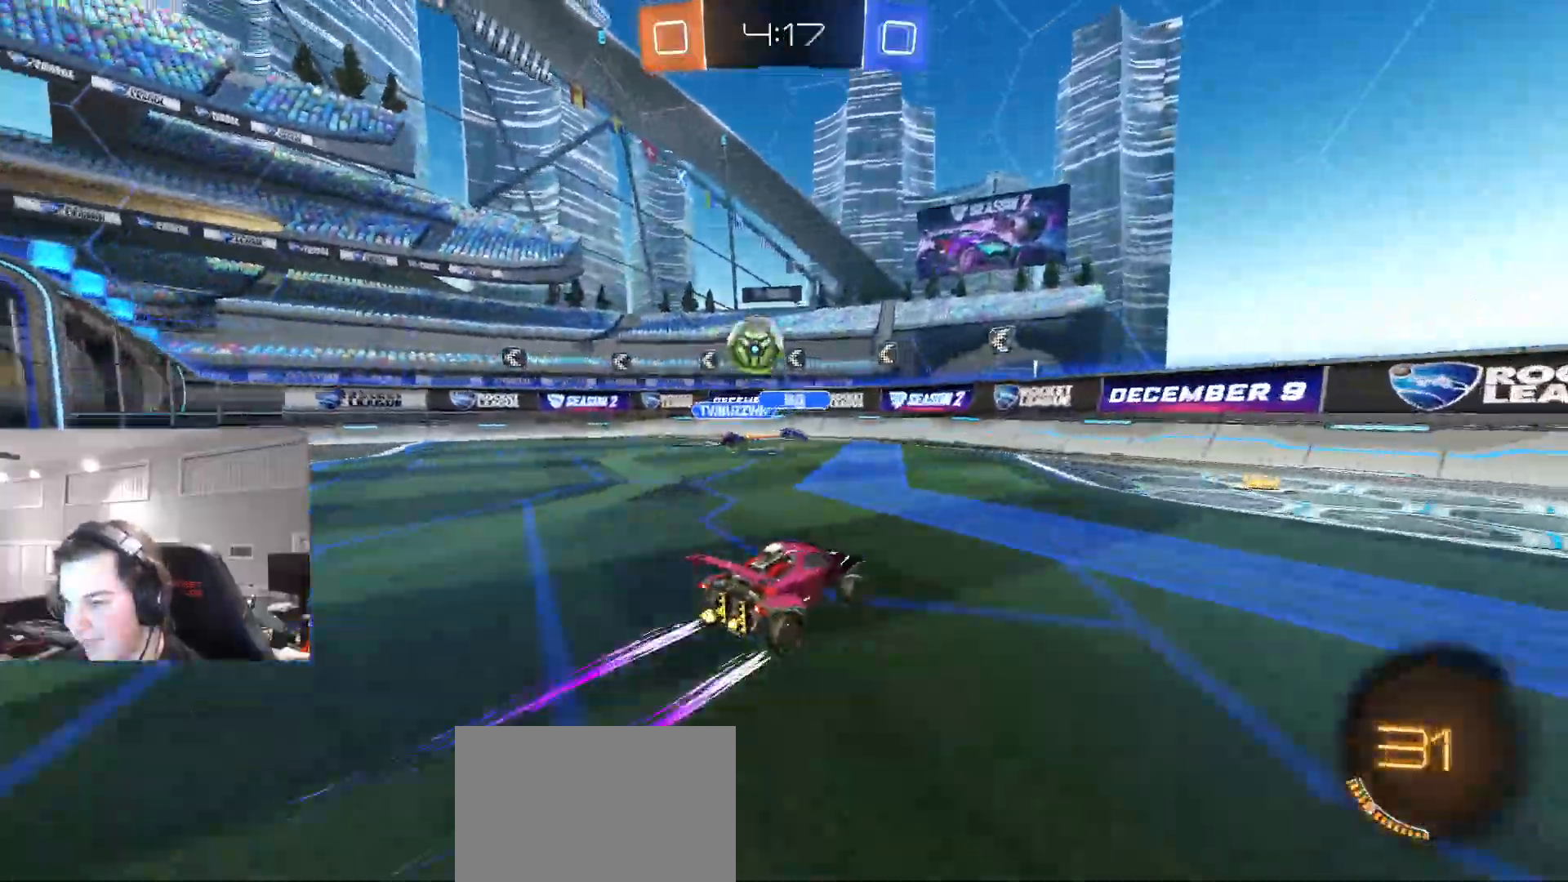
{"buttons": ["R2"], "left_stick": "right", "right_stick": "center", "events": [[233, "CIRCLE", "down"], [300, "L1", "down"], [300, "TRIANGLE", "down"], [383, "L1", "up"], [450, "CIRCLE", "up"], [450, "TRIANGLE", "up"]]}
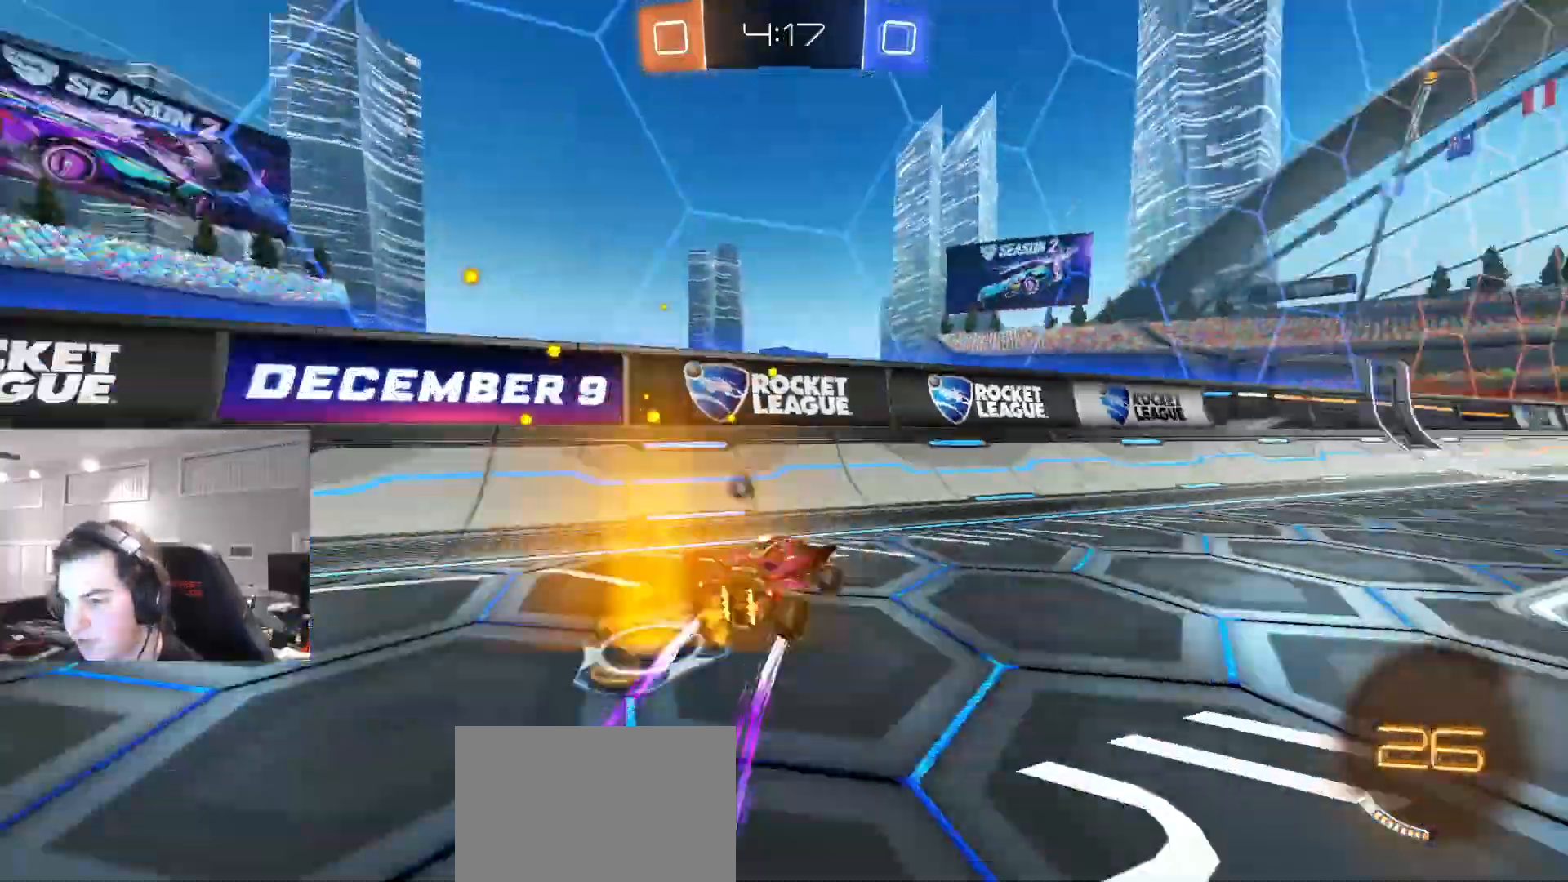
{"buttons": ["R2"], "left_stick": "center", "right_stick": "center", "events": [[483, "left_stick", "center"]]}
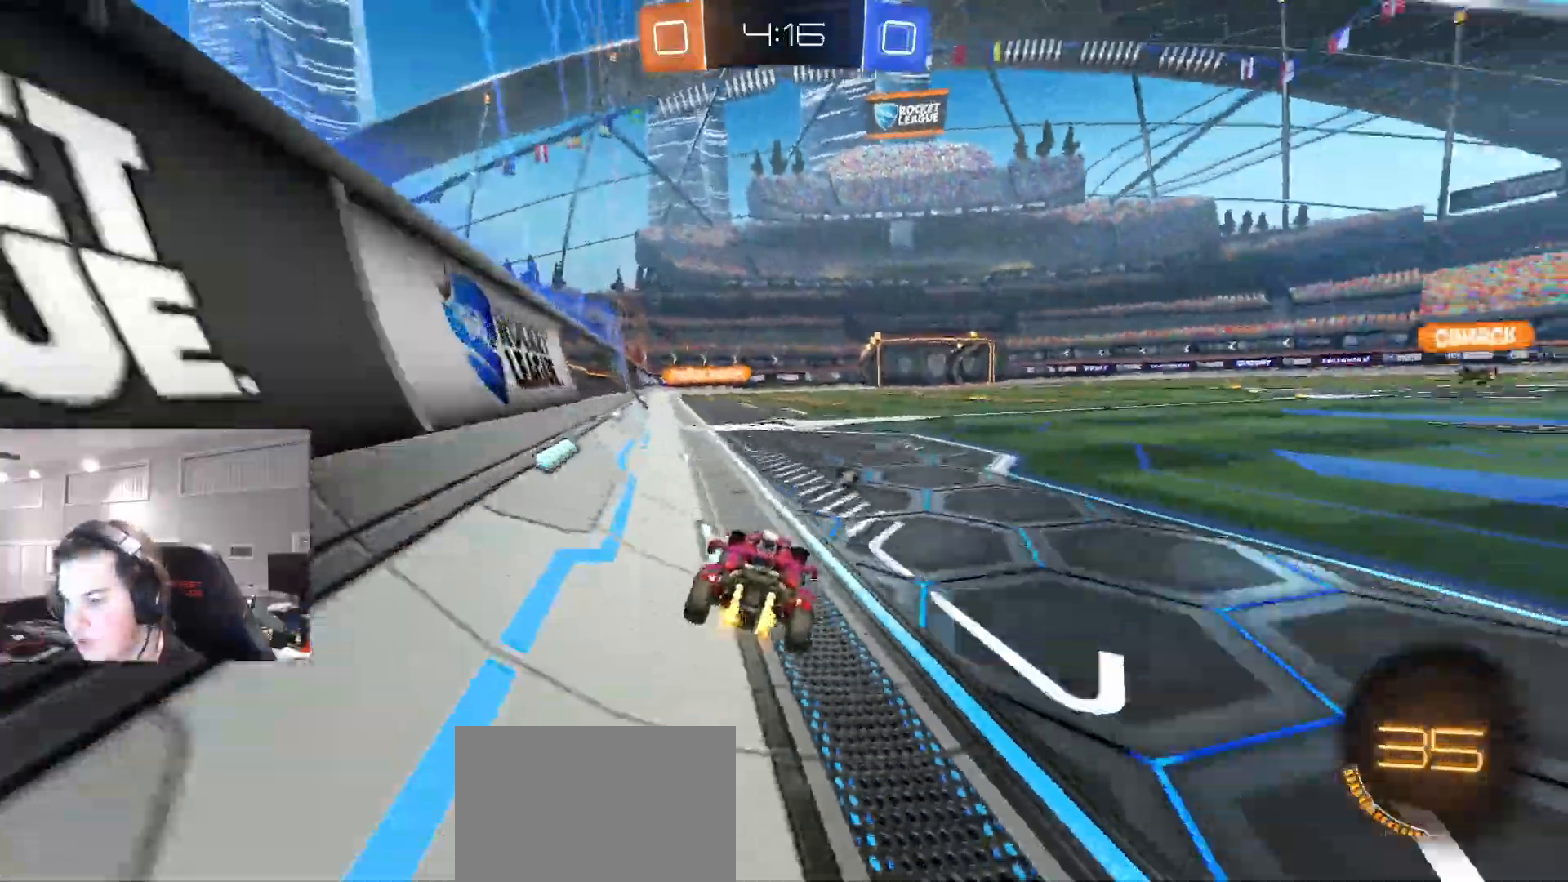
{"buttons": ["CROSS", "L1", "R2"], "left_stick": "up-left", "right_stick": "center"}
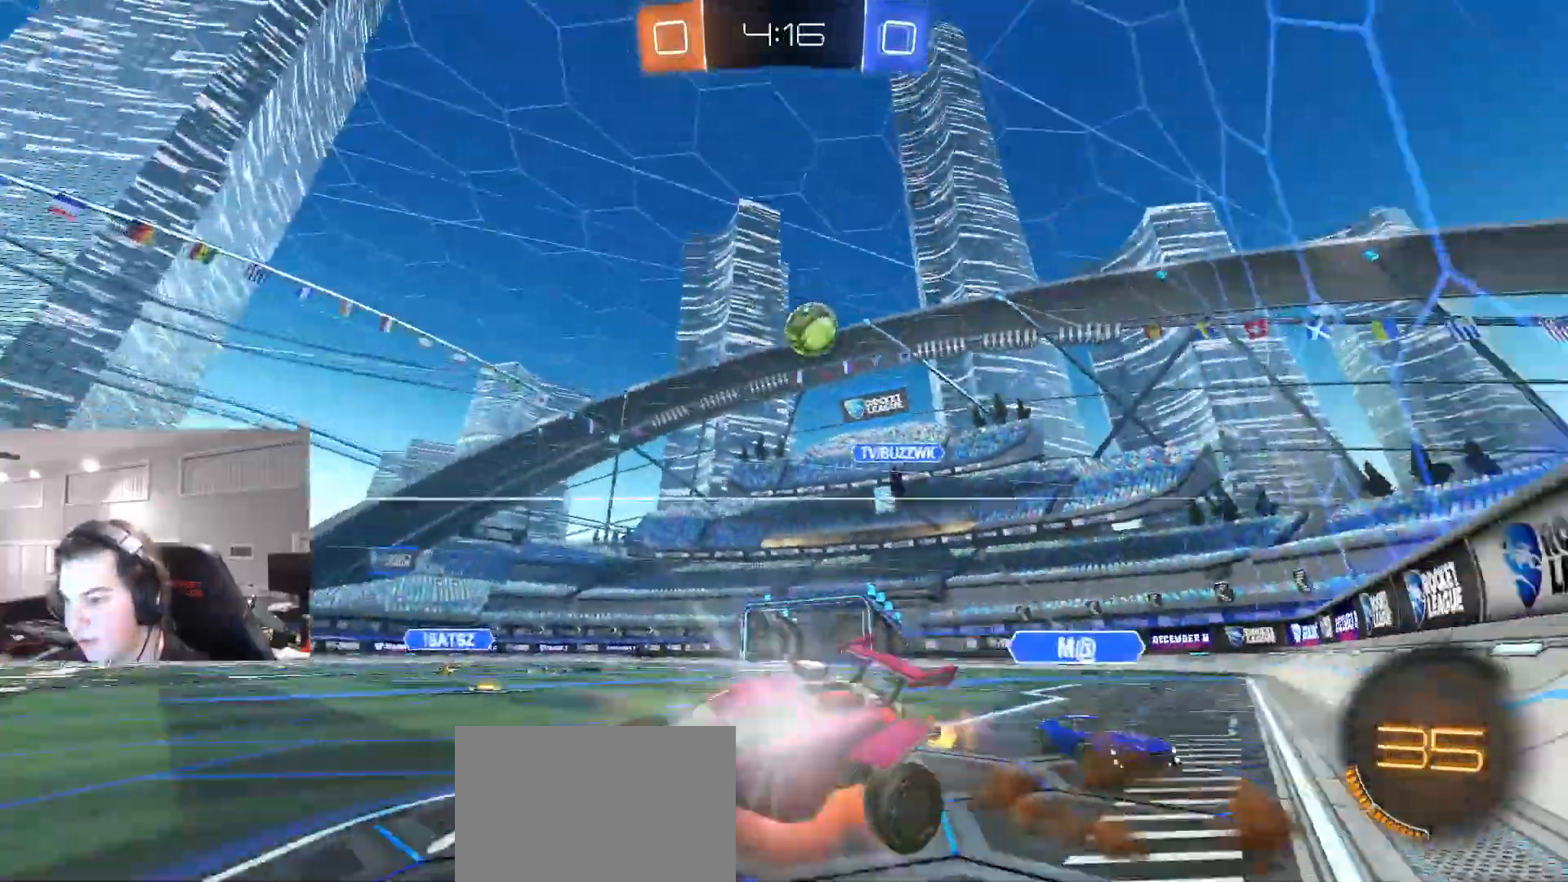
{"buttons": ["L1", "R2"], "left_stick": "left", "right_stick": "center", "events": [[50, "left_stick", "down"], [167, "left_stick", "down-left"], [267, "TRIANGLE", "down"], [317, "left_stick", "left"], [500, "CROSS", "up"], [500, "TRIANGLE", "up"]]}
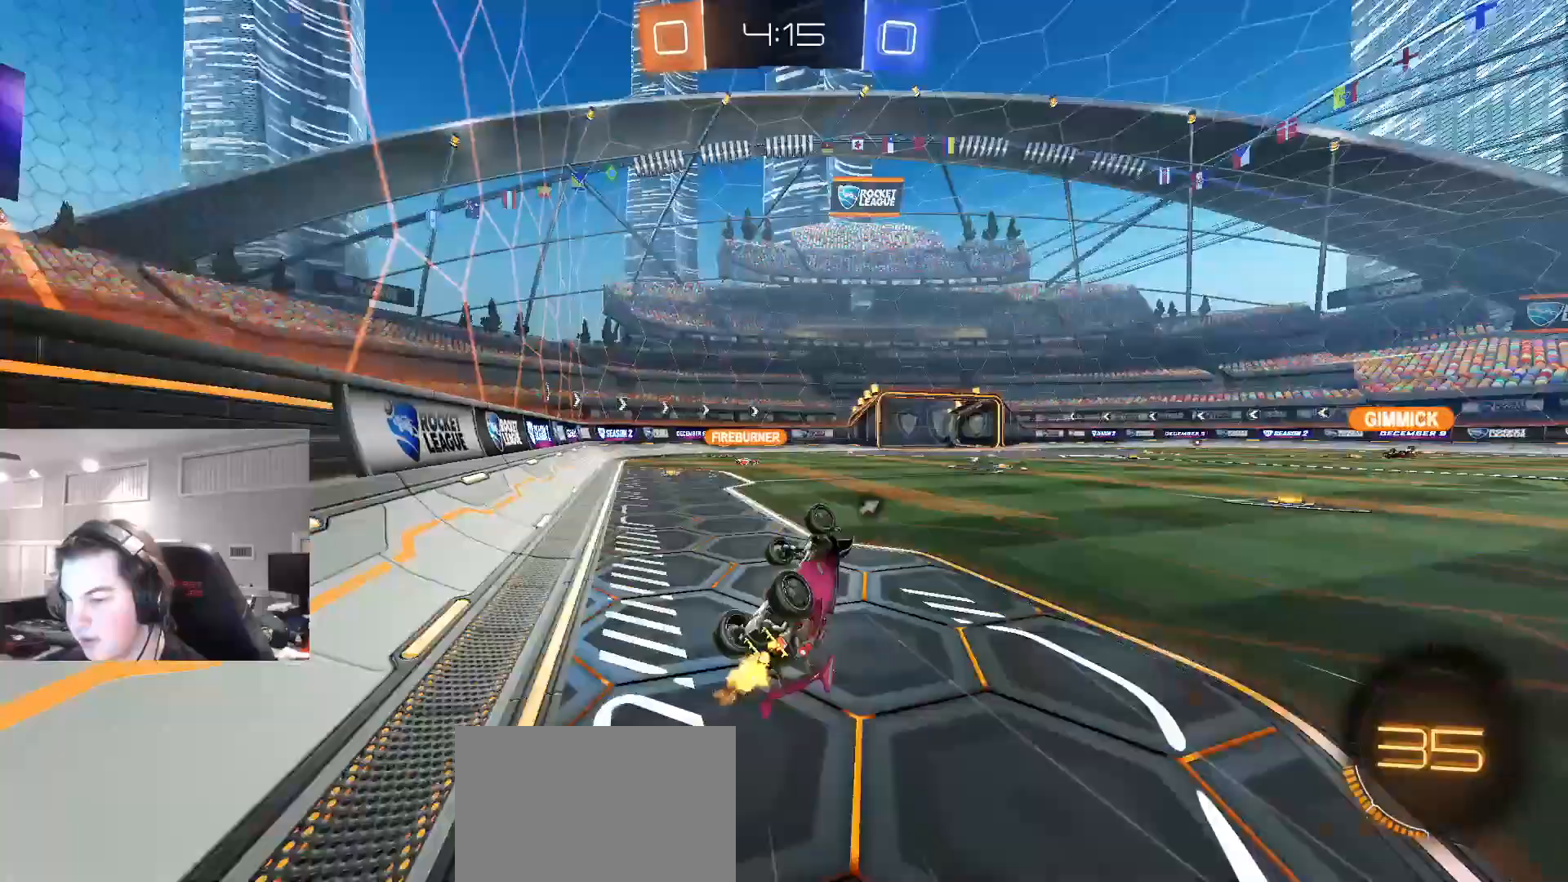
{"buttons": ["R2"], "left_stick": "center", "right_stick": "center", "events": [[67, "R2", "up"], [217, "R2", "down"], [233, "L1", "up"], [250, "left_stick", "center"], [267, "TRIANGLE", "down"], [400, "TRIANGLE", "up"]]}
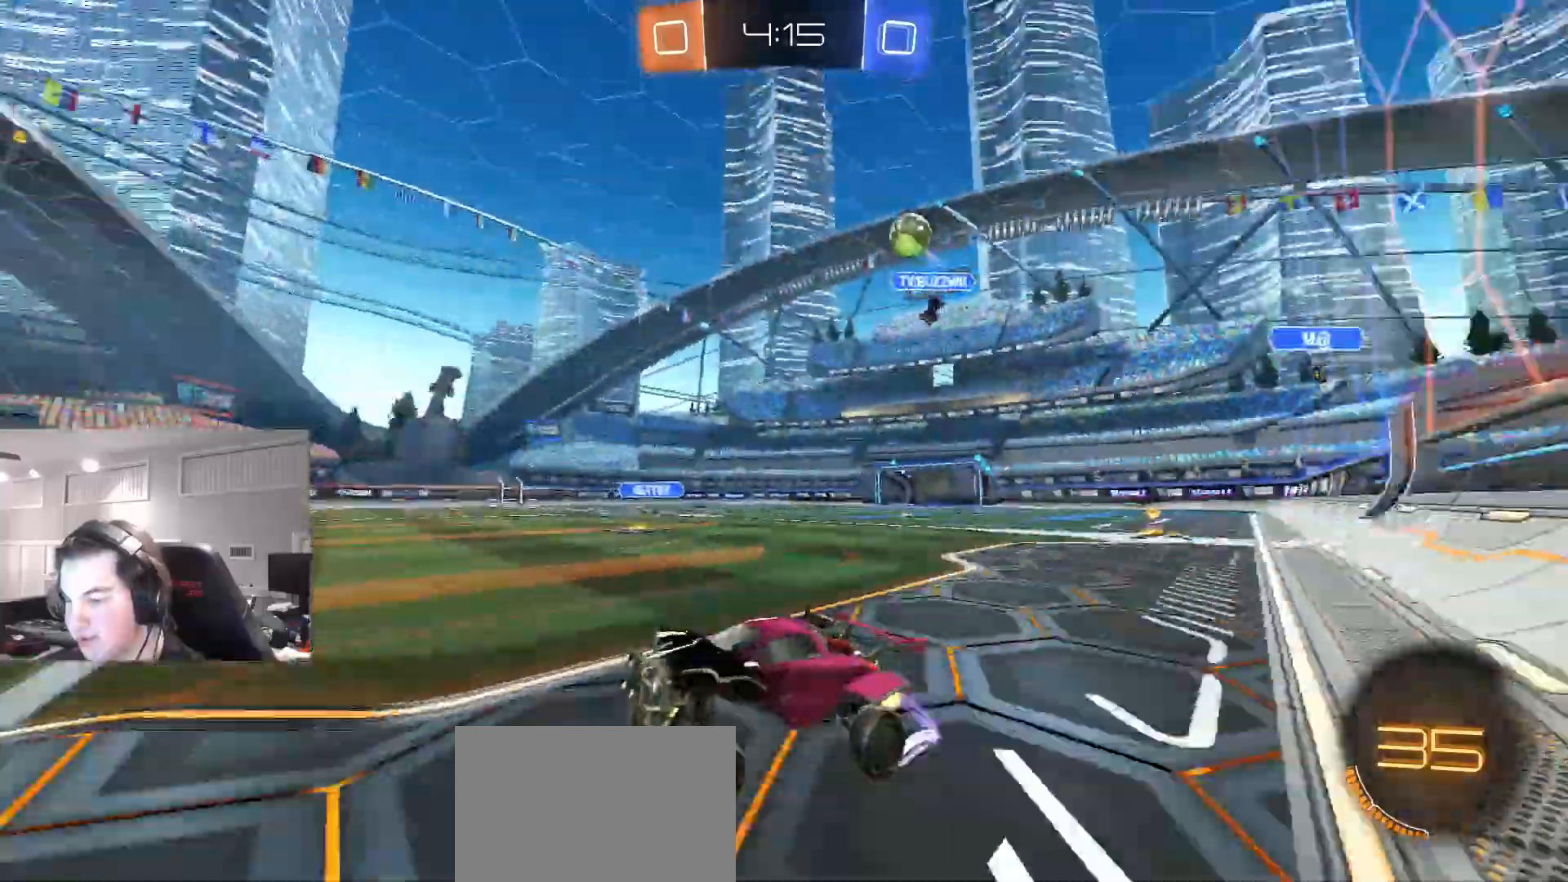
{"buttons": ["R2"], "left_stick": "center", "right_stick": "center"}
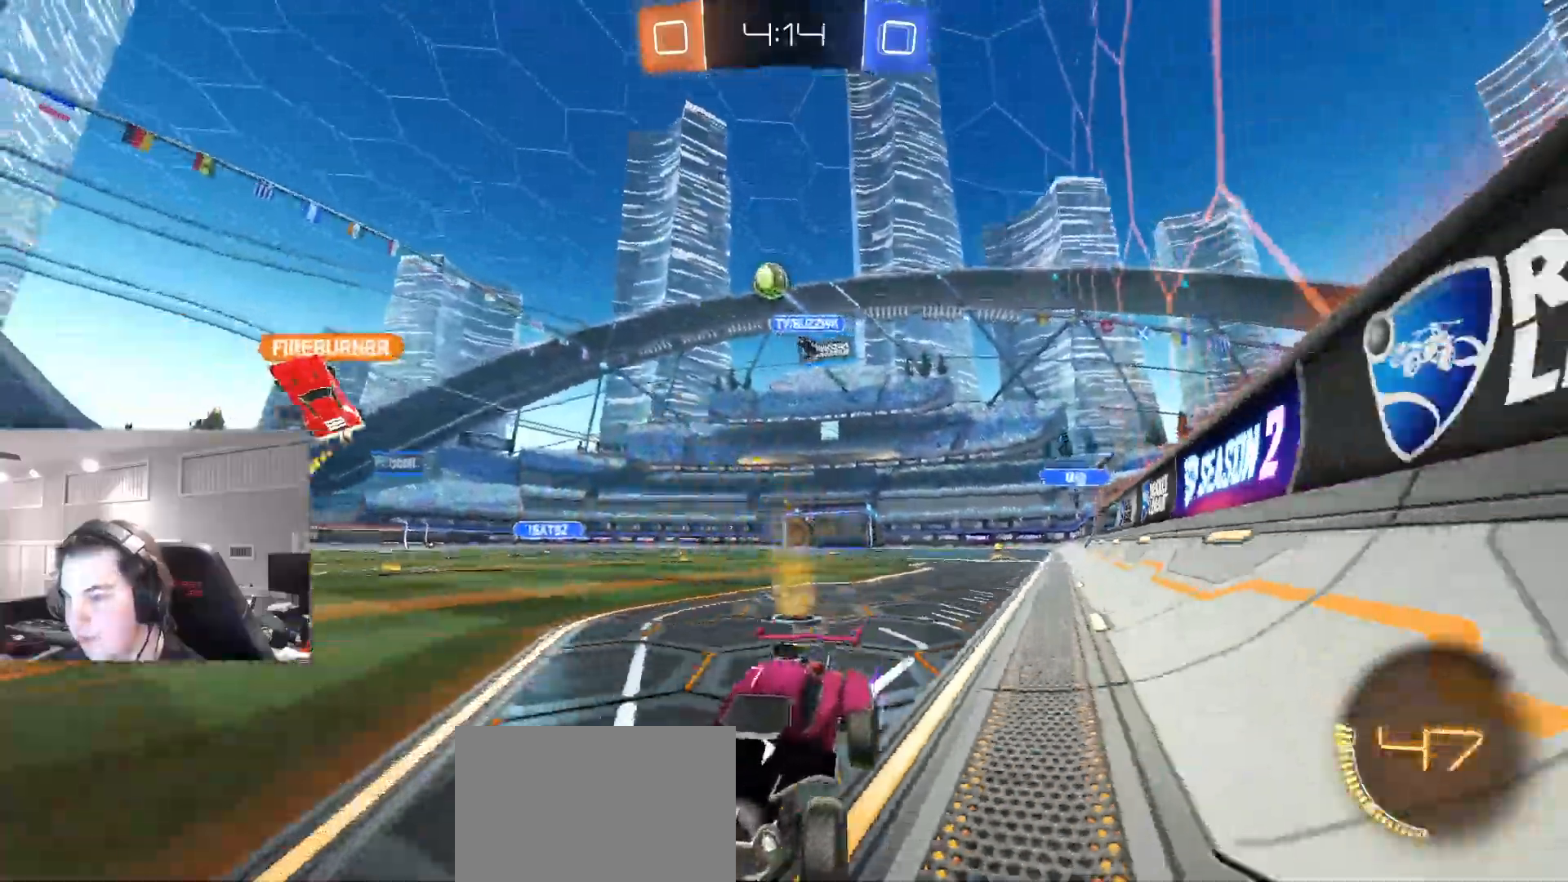
{"buttons": ["CIRCLE", "R2"], "left_stick": "center", "right_stick": "center", "events": [[50, "left_stick", "right"], [250, "left_stick", "center"], [350, "CIRCLE", "down"]]}
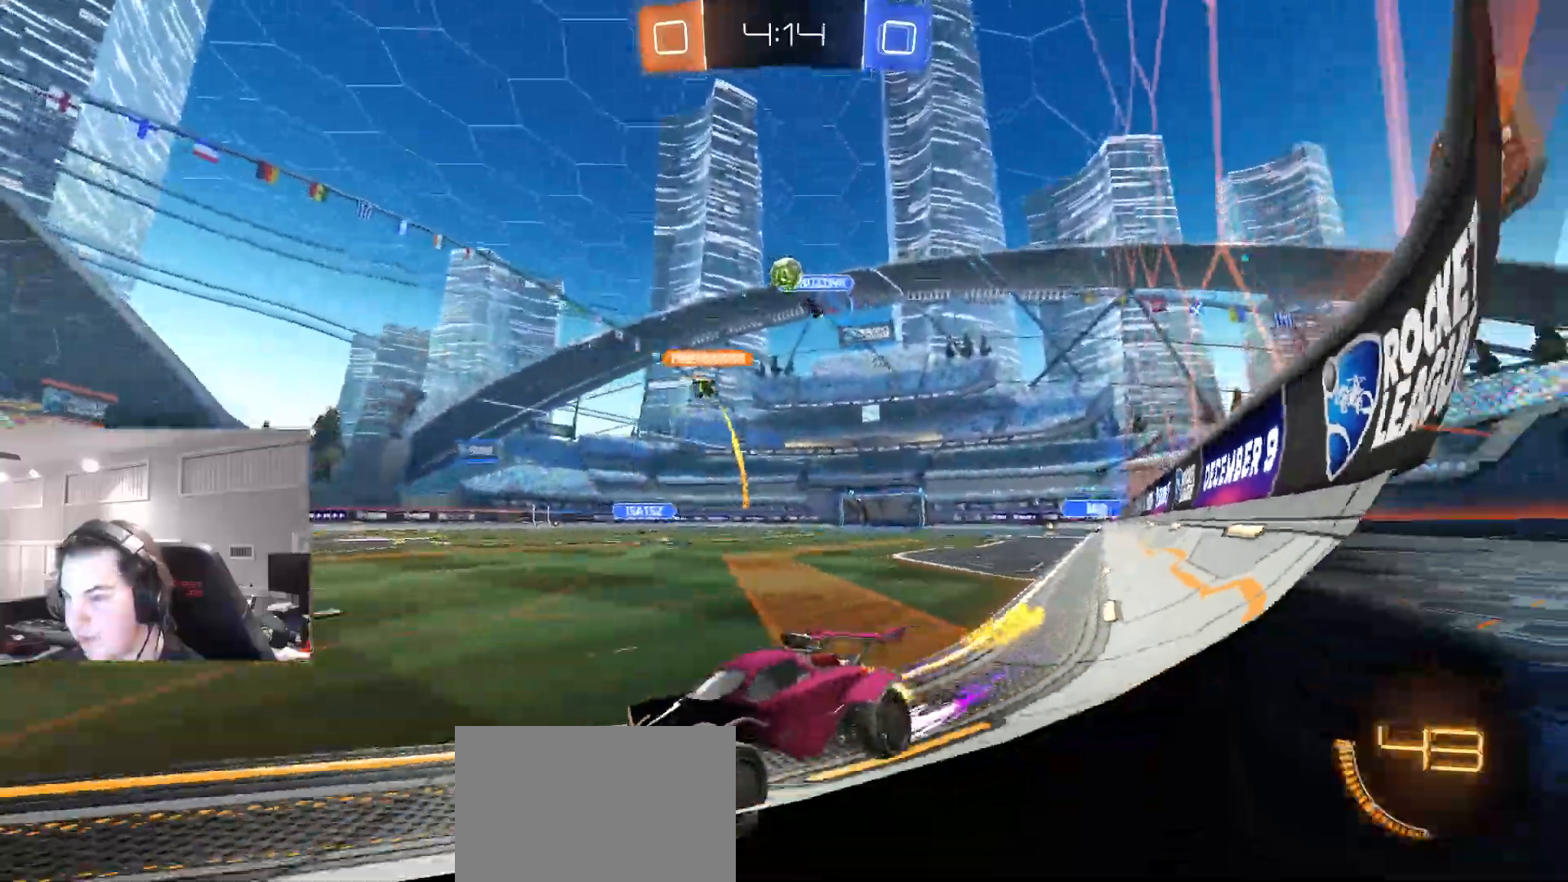
{"buttons": ["R2"], "left_stick": "center", "right_stick": "center"}
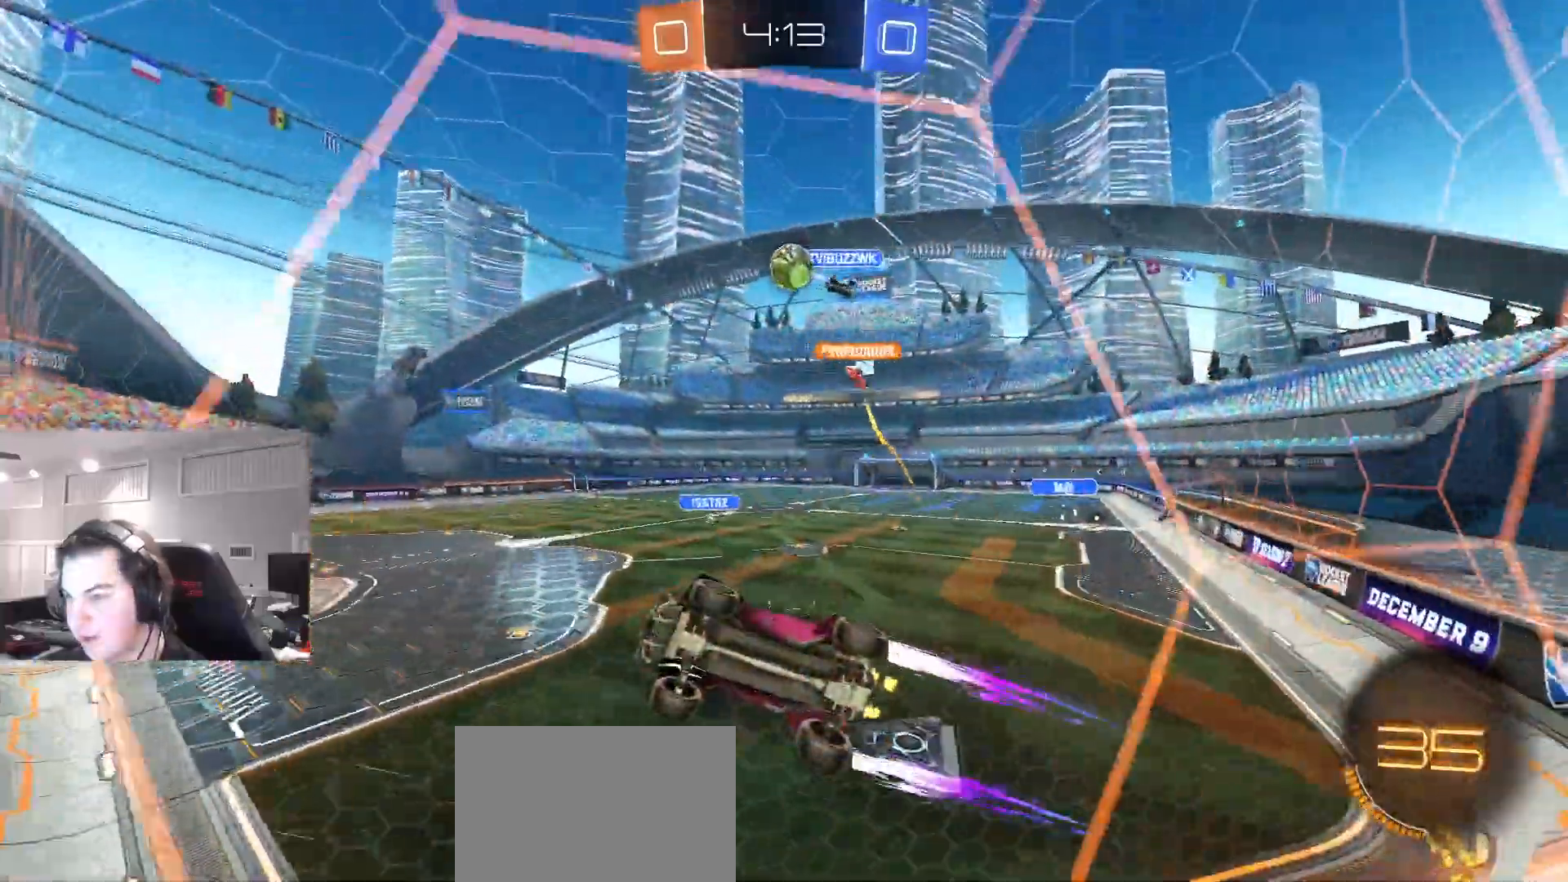
{"buttons": ["CIRCLE", "R2"], "left_stick": "left", "right_stick": "center", "events": [[33, "L2", "down"], [50, "R2", "up"], [50, "left_stick", "up-right"], [133, "R2", "down"], [133, "left_stick", "center"], [200, "L2", "up"], [283, "CIRCLE", "down"], [400, "left_stick", "left"]]}
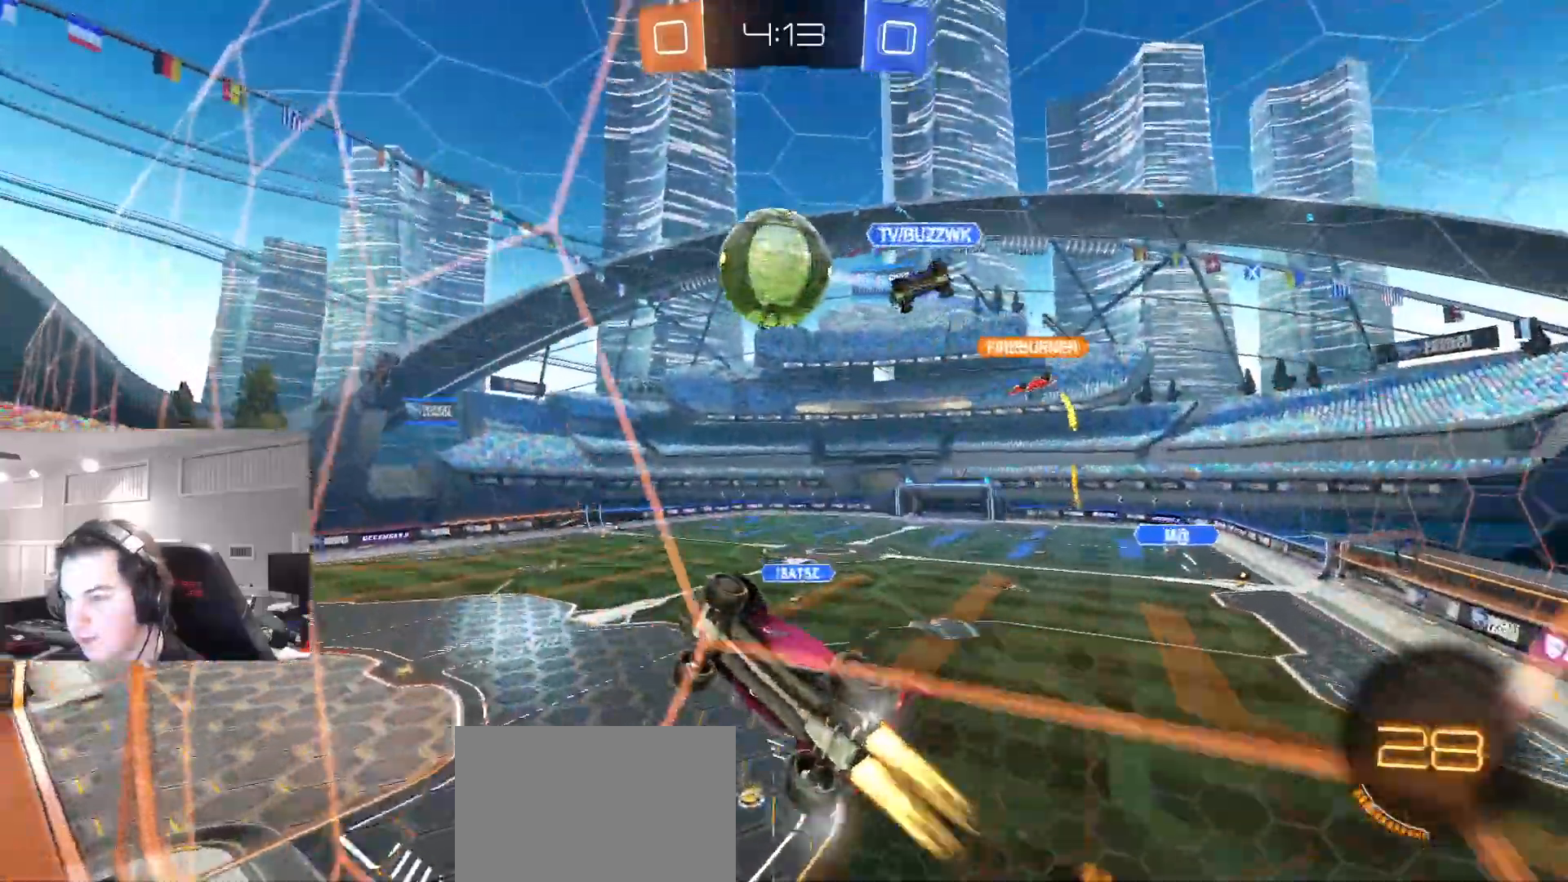
{"buttons": ["TRIANGLE", "R2"], "left_stick": "right", "right_stick": "center", "events": [[100, "left_stick", "center"], [117, "CROSS", "down"], [133, "L1", "down"], [167, "left_stick", "up-right"], [217, "TRIANGLE", "down"], [217, "left_stick", "right"], [233, "L3", "down"], [383, "CROSS", "up"], [400, "L3", "up"], [400, "TRIANGLE", "up"], [417, "CIRCLE", "up"], [450, "TRIANGLE", "down"], [483, "L1", "up"]]}
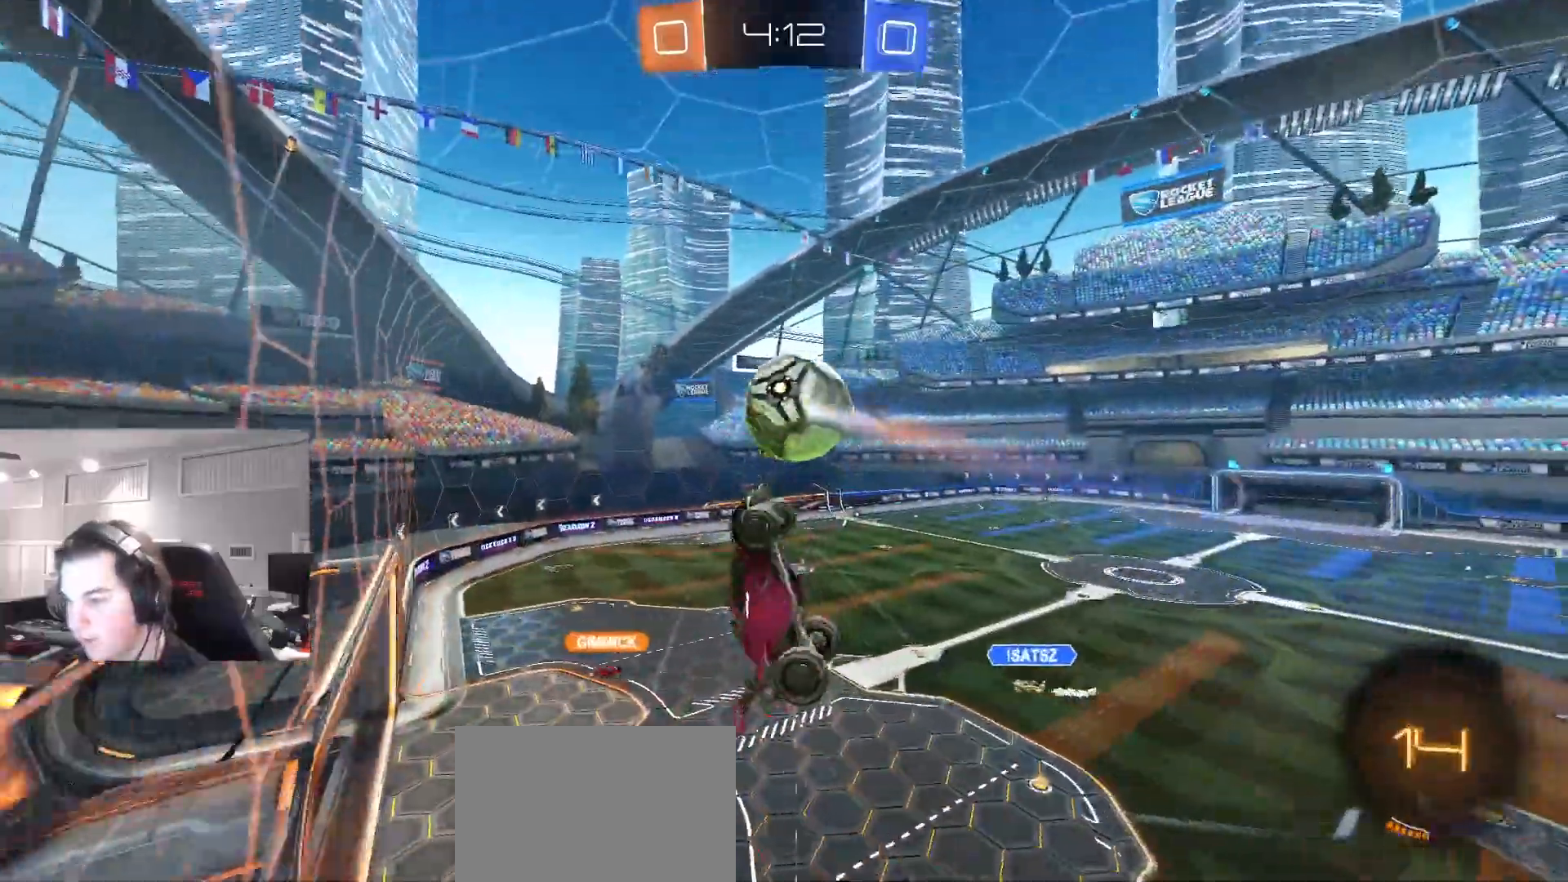
{"buttons": [], "left_stick": "down-right", "right_stick": "center", "events": [[33, "left_stick", "up-right"], [67, "TRIANGLE", "up"], [133, "R2", "up"], [283, "left_stick", "down-right"]]}
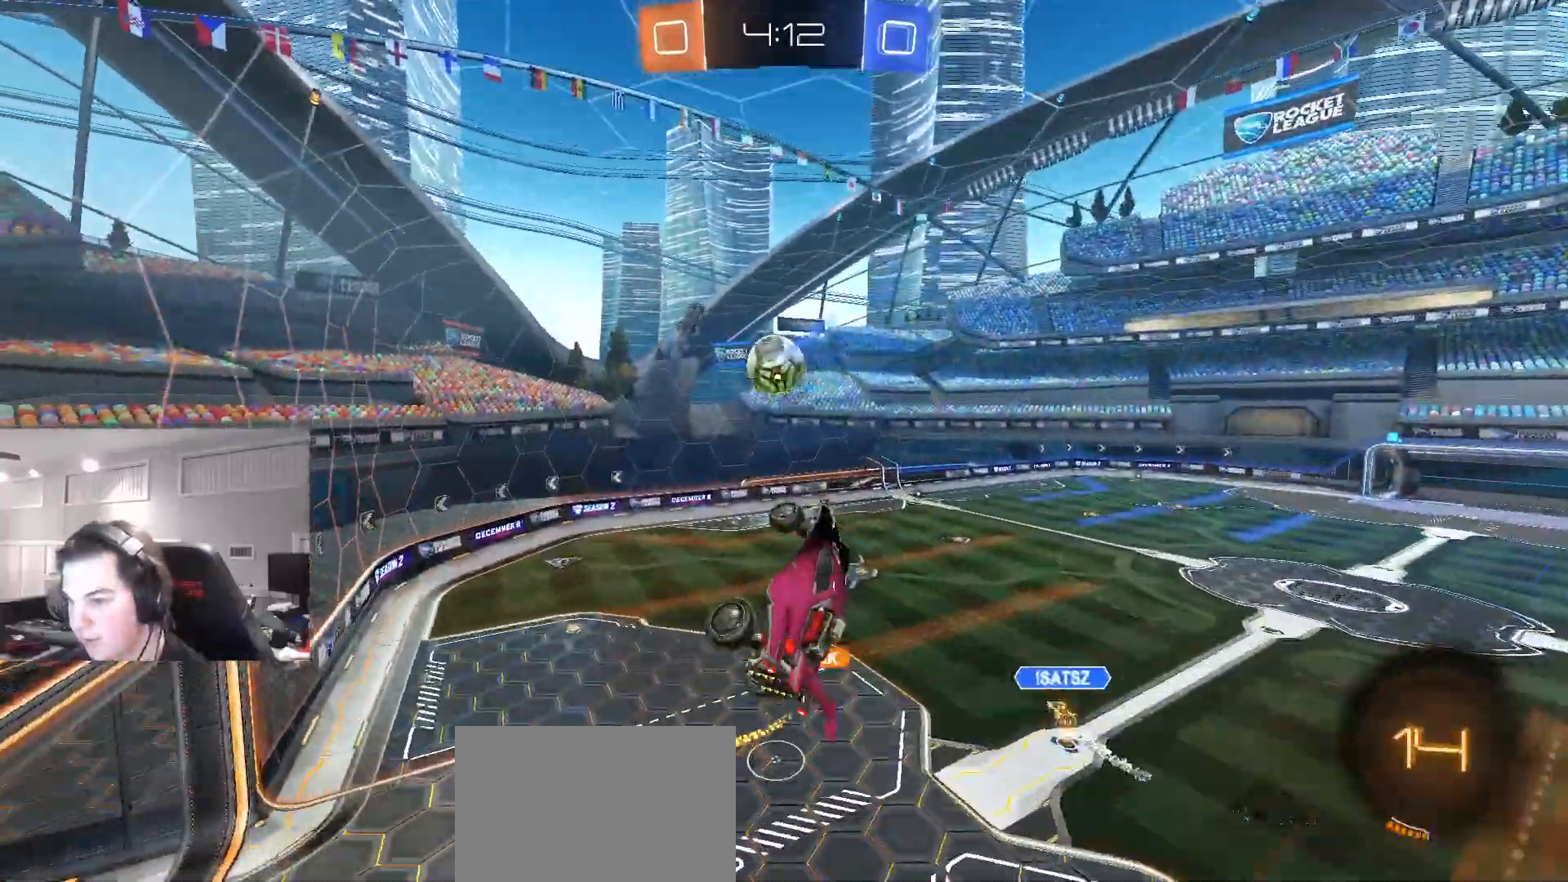
{"buttons": ["L1", "R2"], "left_stick": "down-right", "right_stick": "center", "events": [[67, "left_stick", "down-left"], [117, "left_stick", "down"], [250, "R2", "down"], [283, "L1", "down"], [333, "left_stick", "right"], [467, "left_stick", "down-right"]]}
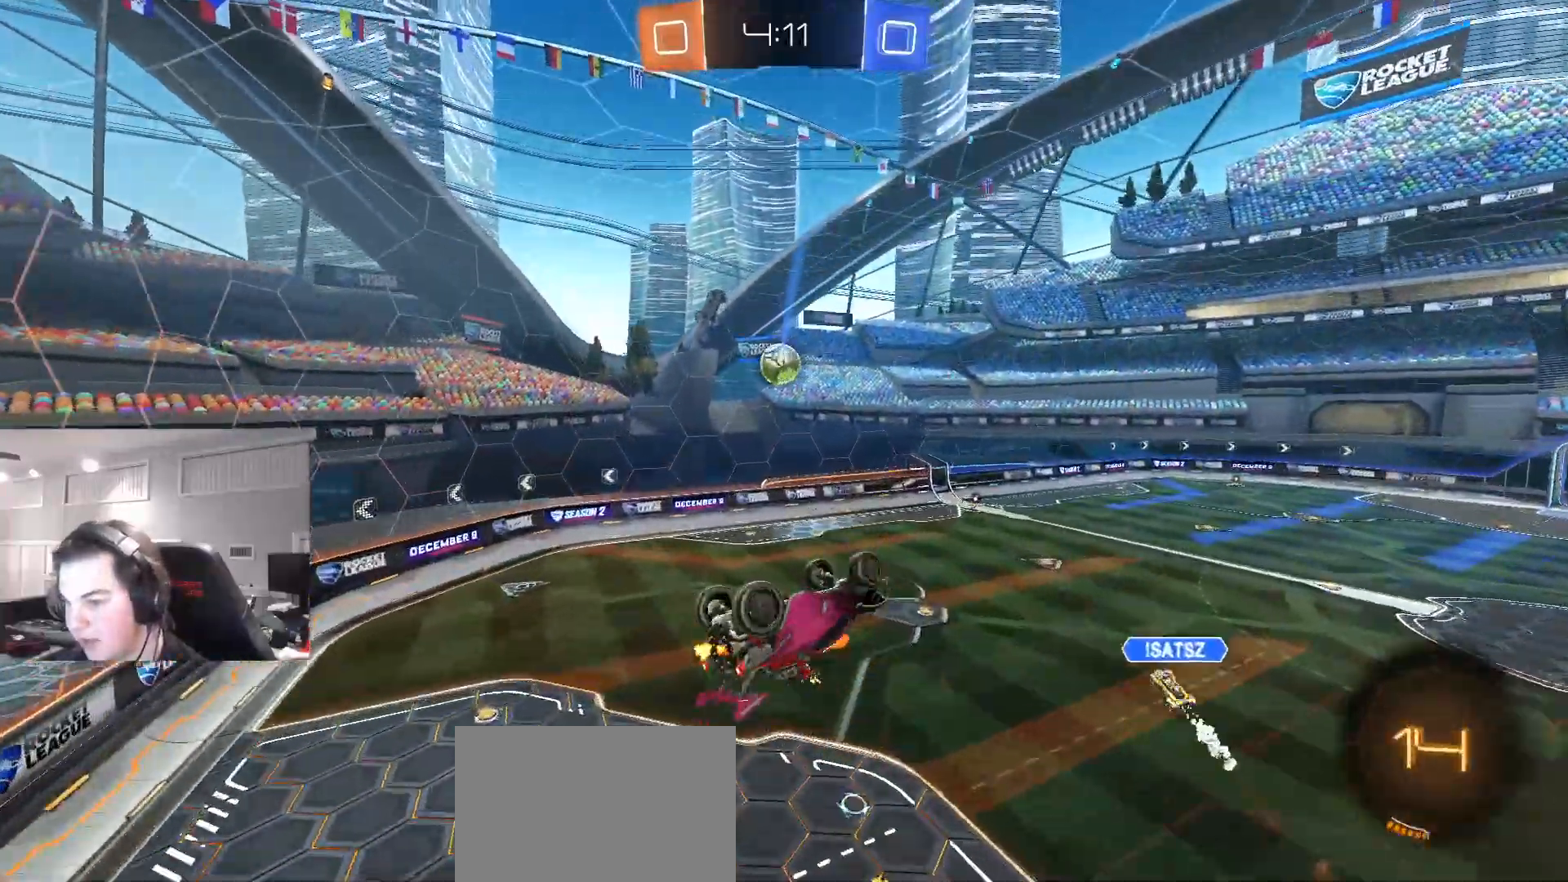
{"buttons": ["R2"], "left_stick": "center", "right_stick": "center", "events": [[33, "CIRCLE", "down"], [167, "left_stick", "up-right"], [267, "left_stick", "down-right"], [350, "CIRCLE", "up"], [433, "L1", "up"], [433, "left_stick", "center"]]}
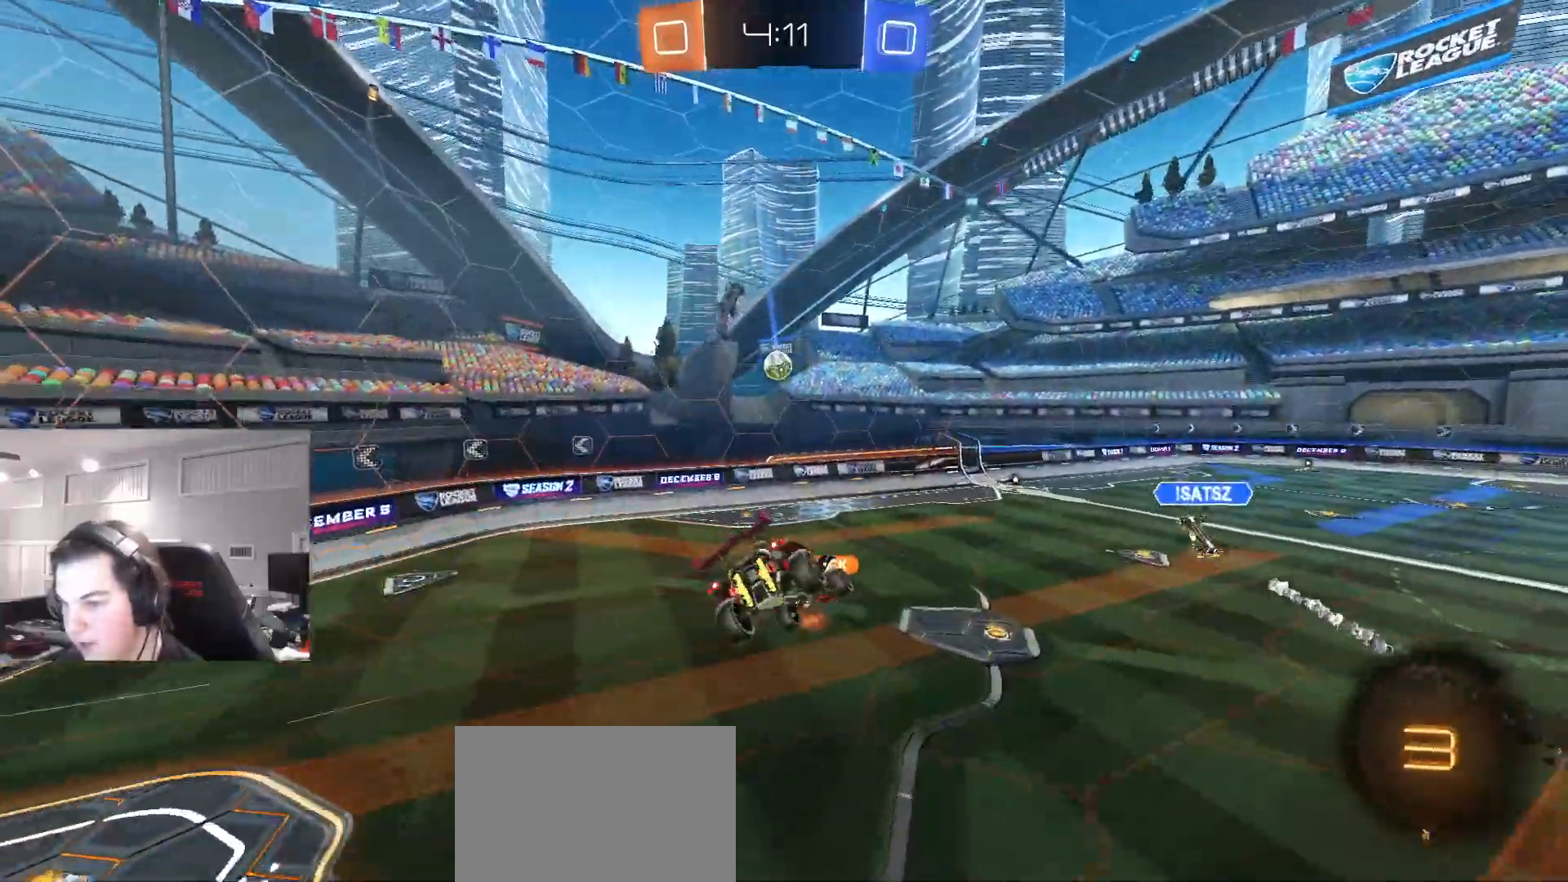
{"buttons": ["R2"], "left_stick": "center", "right_stick": "center", "events": []}
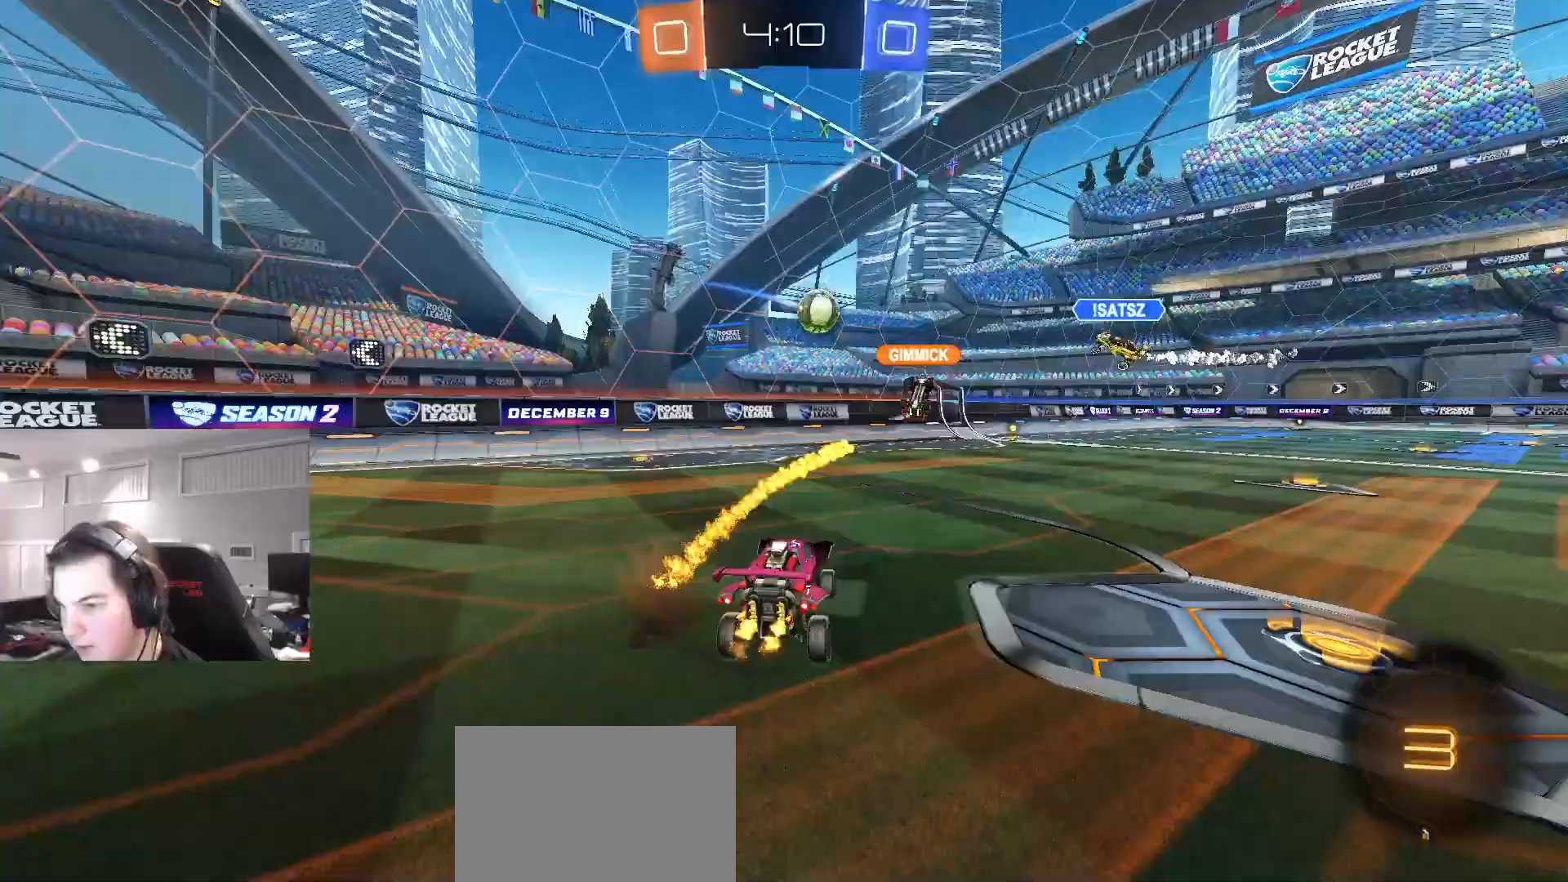
{"buttons": ["CIRCLE", "R2"], "left_stick": "right", "right_stick": "center", "events": [[33, "CIRCLE", "down"], [217, "left_stick", "up-right"], [417, "left_stick", "center"], [483, "left_stick", "right"]]}